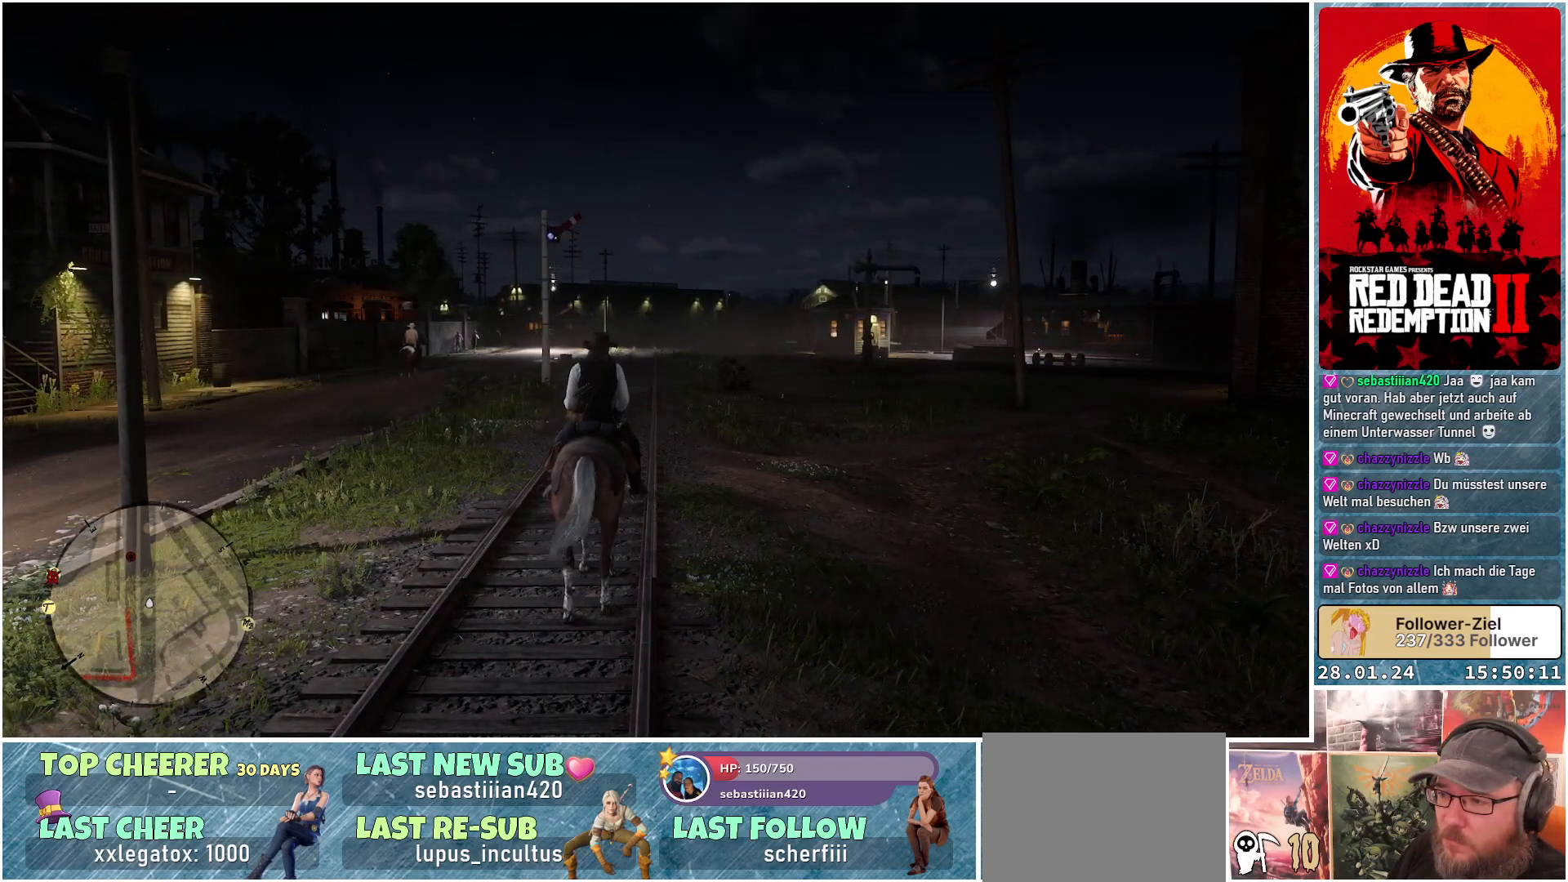
Gameplay with a controller (Xbox layout); each line is a JSON object with the inputs held at the frame after it. "events" lists button and stick changes between this image and that frame as [ms after this image, input, new state], when the widget could be followed in between.
{"buttons": [], "left_stick": "center", "right_stick": "center", "events": []}
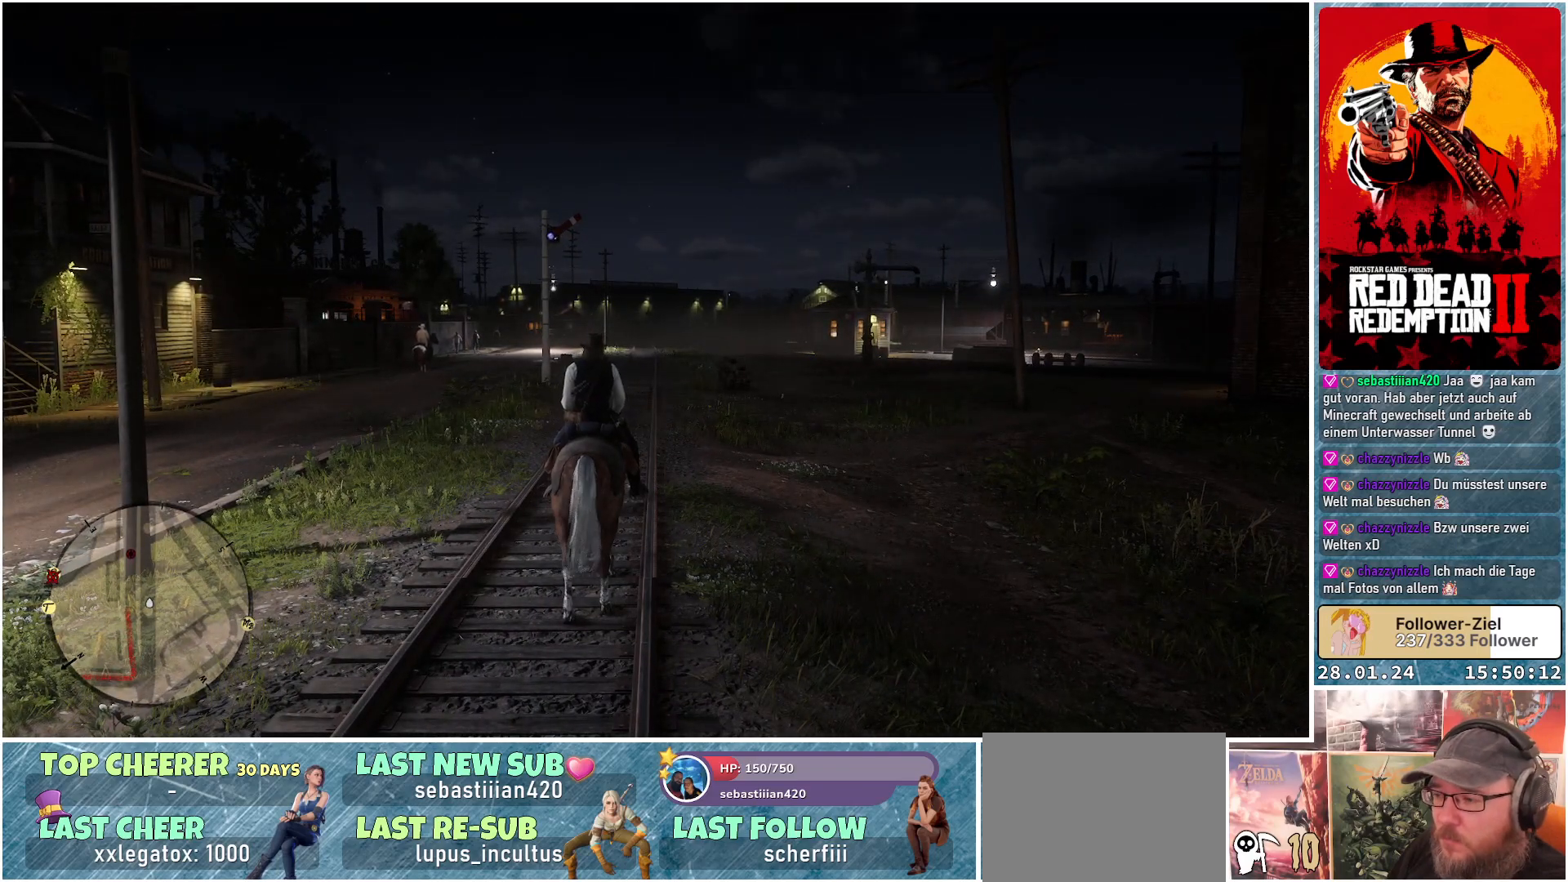
{"buttons": ["A"], "left_stick": "center", "right_stick": "center", "events": [[100, "A", "down"]]}
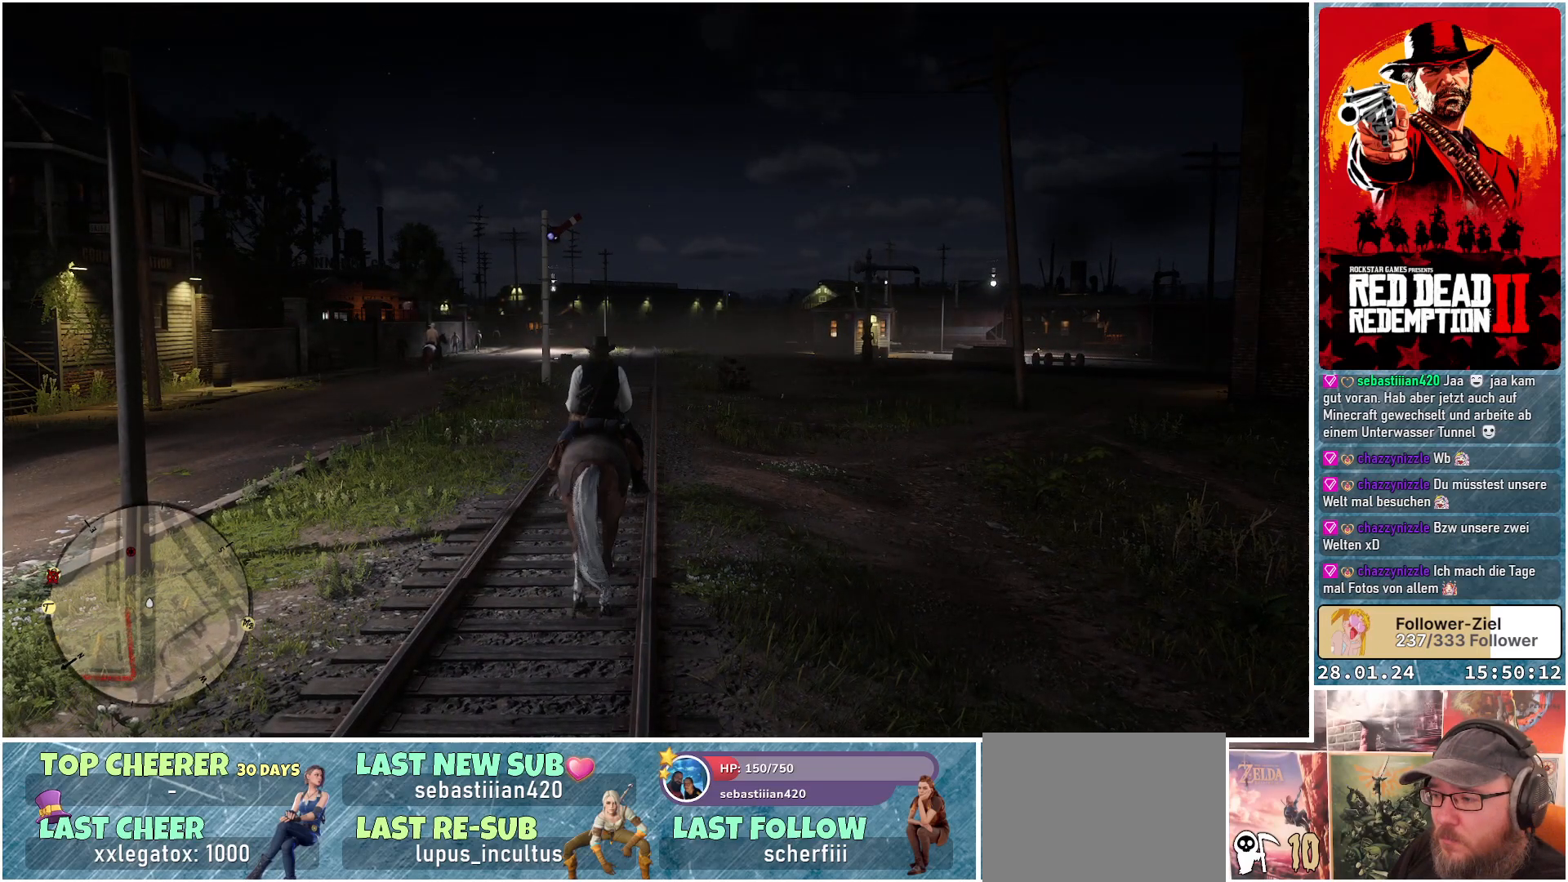
{"buttons": ["A"], "left_stick": "right", "right_stick": "center", "events": [[184, "left_stick", "right"]]}
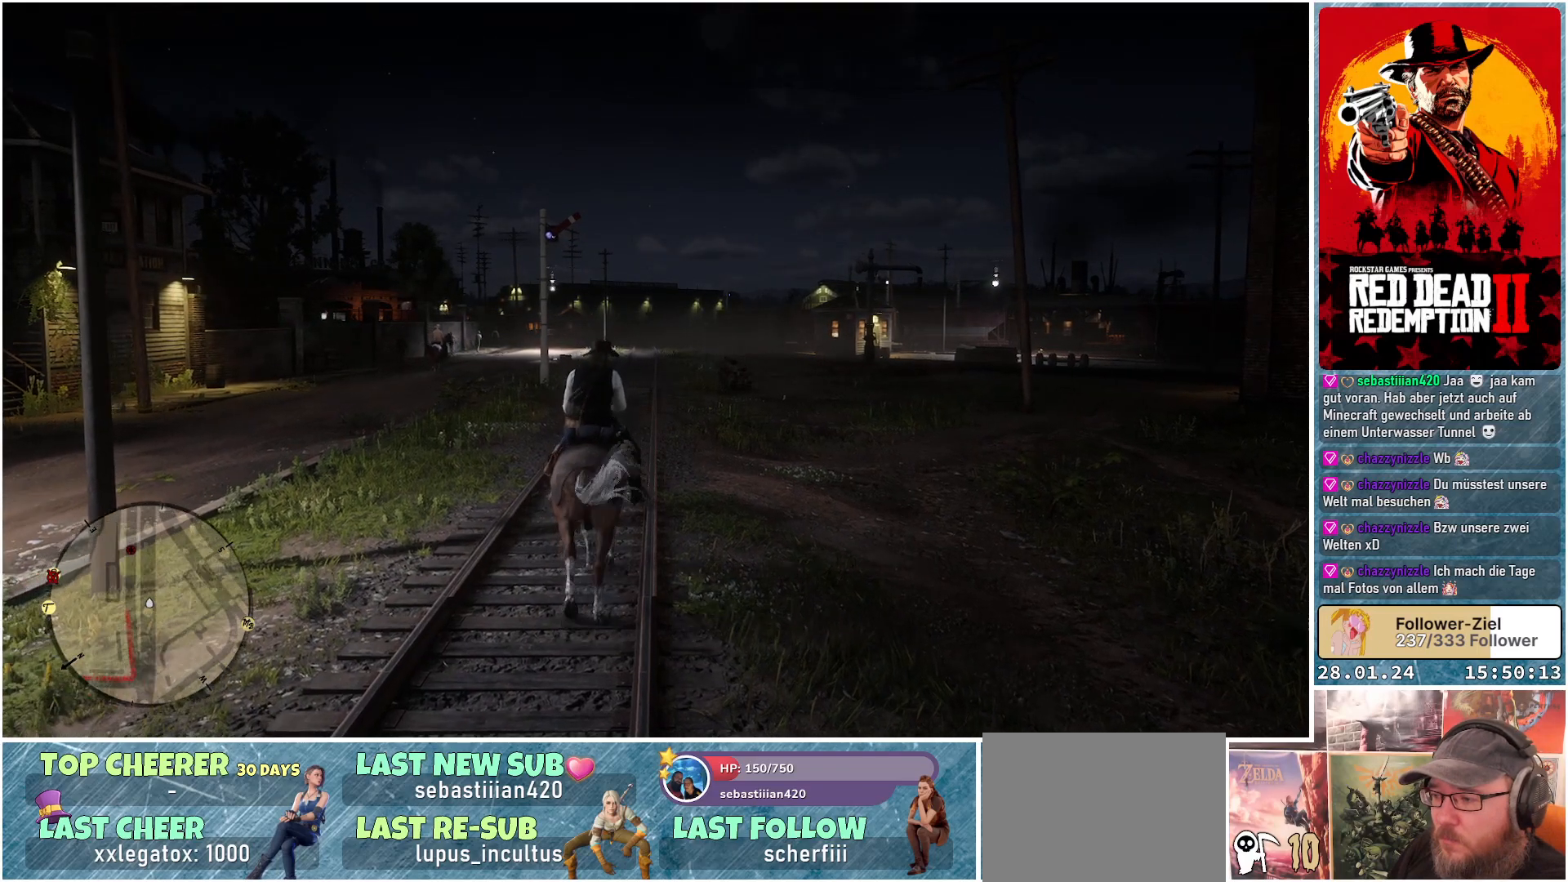
{"buttons": ["A"], "left_stick": "right", "right_stick": "center", "events": []}
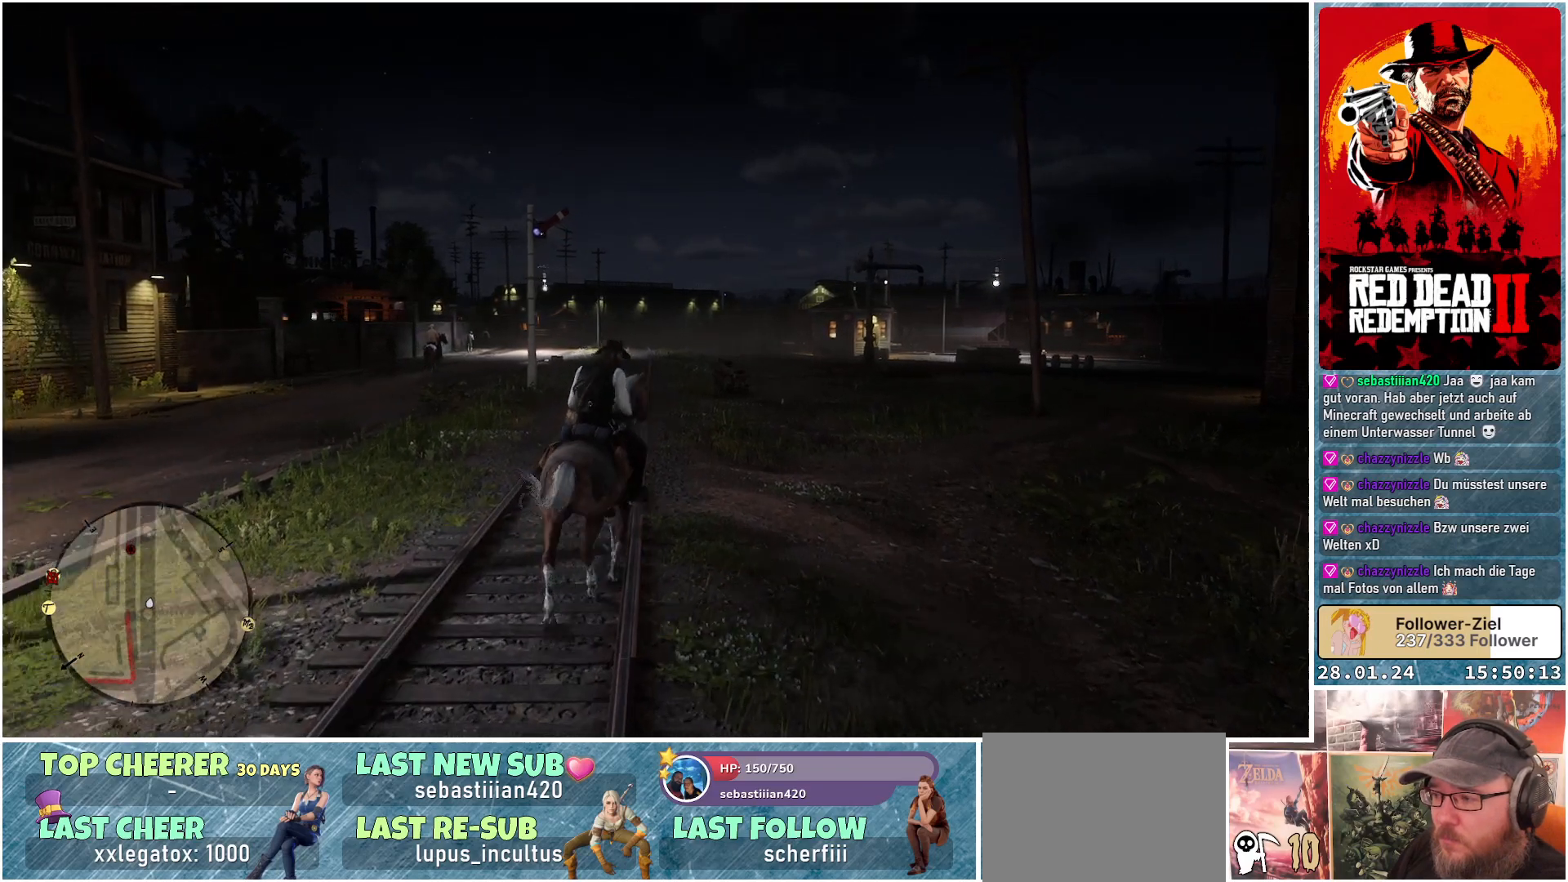
{"buttons": ["A"], "left_stick": "right", "right_stick": "center", "events": []}
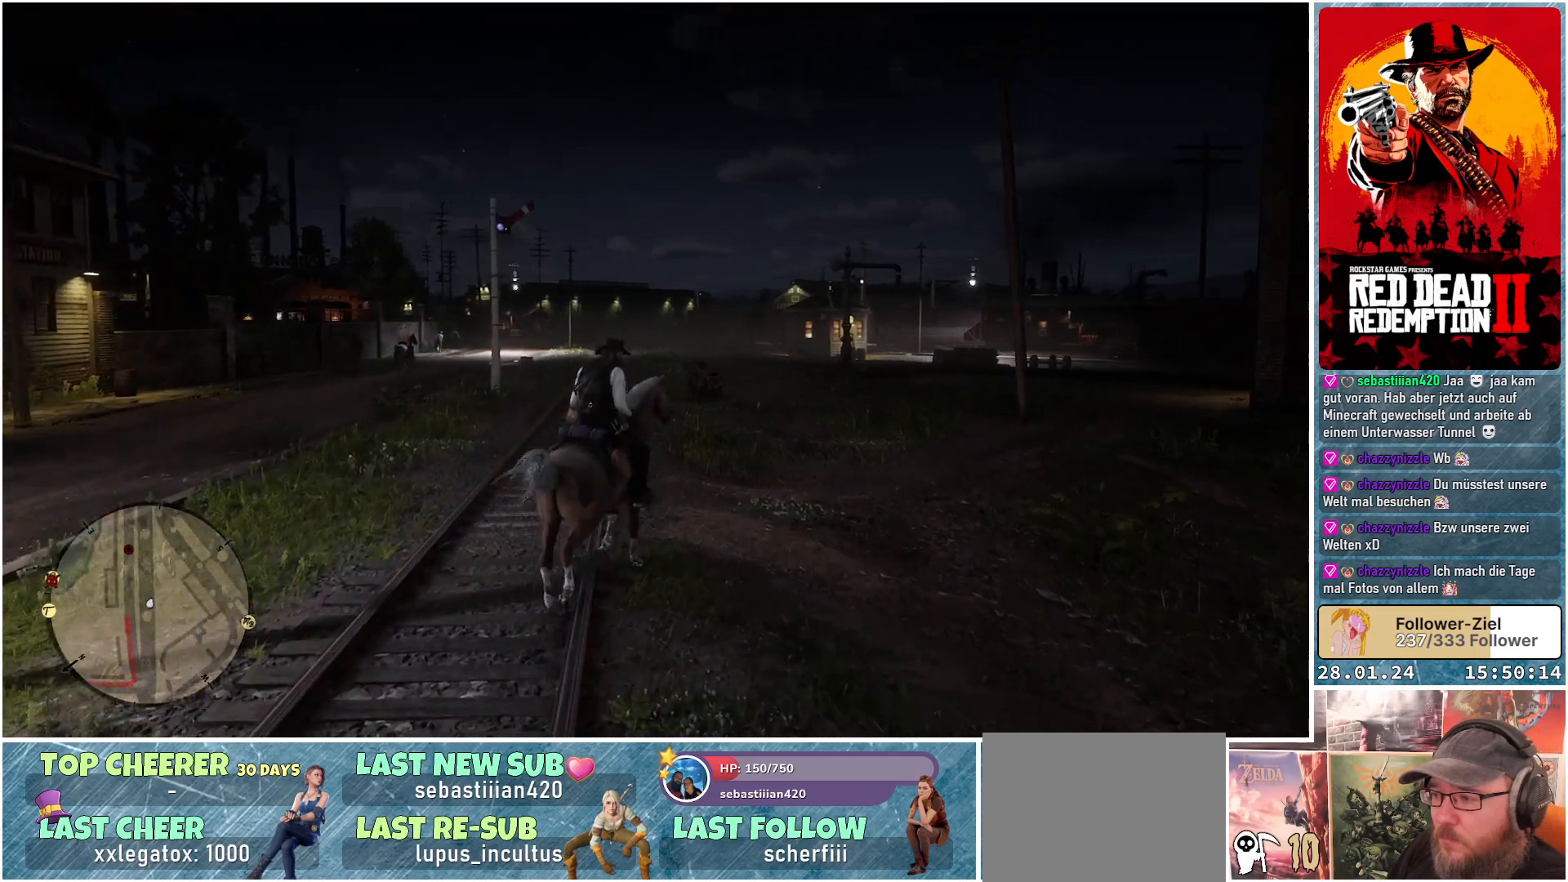
{"buttons": ["A"], "left_stick": "center", "right_stick": "center", "events": [[50, "left_stick", "center"]]}
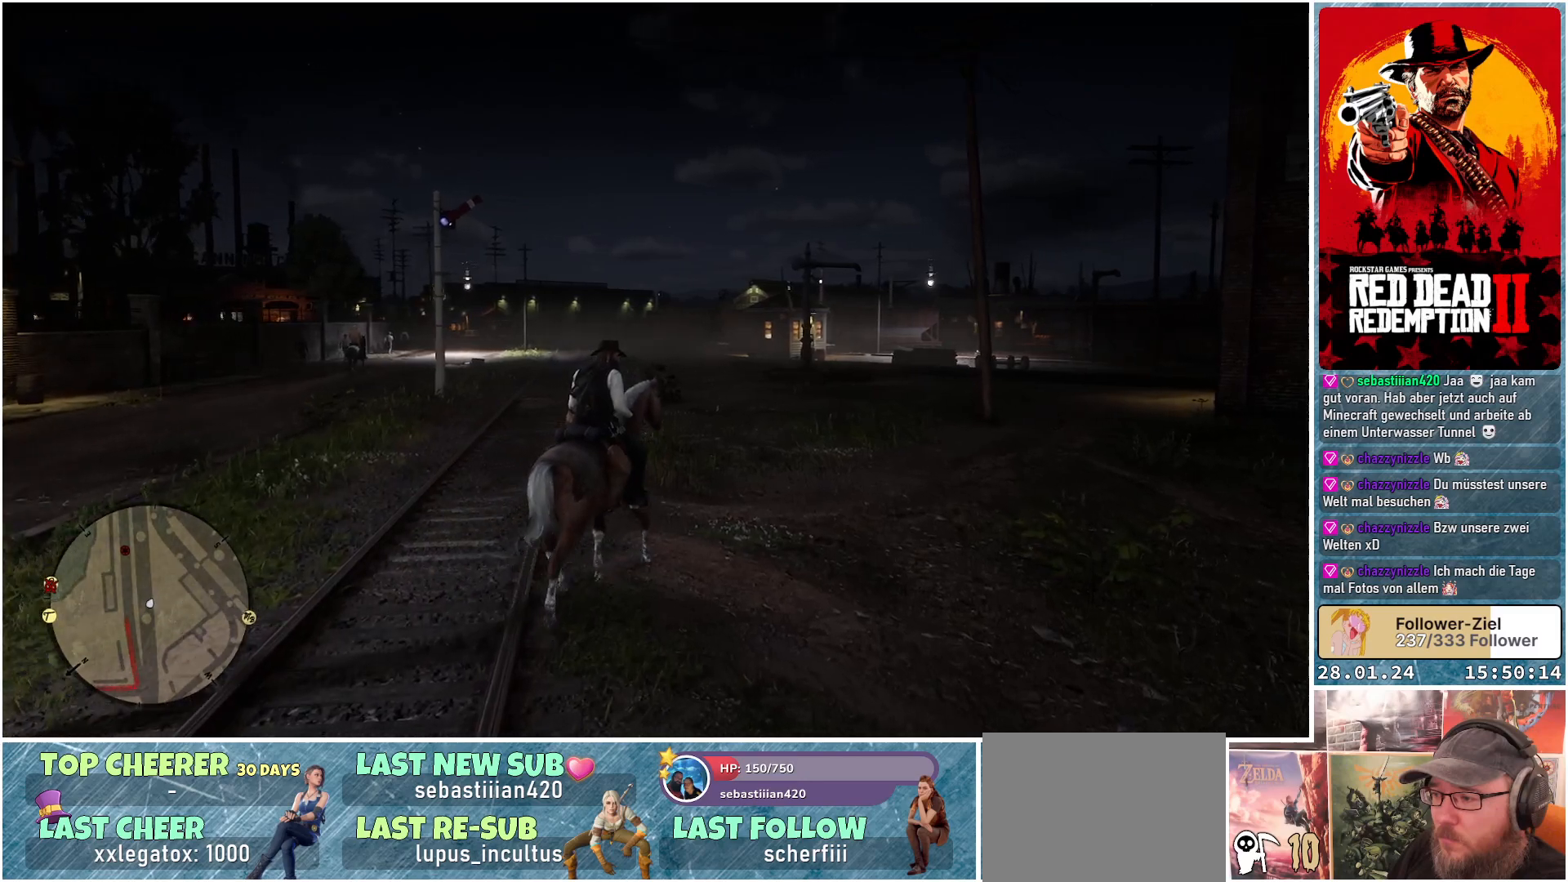
{"buttons": ["A"], "left_stick": "center", "right_stick": "center", "events": []}
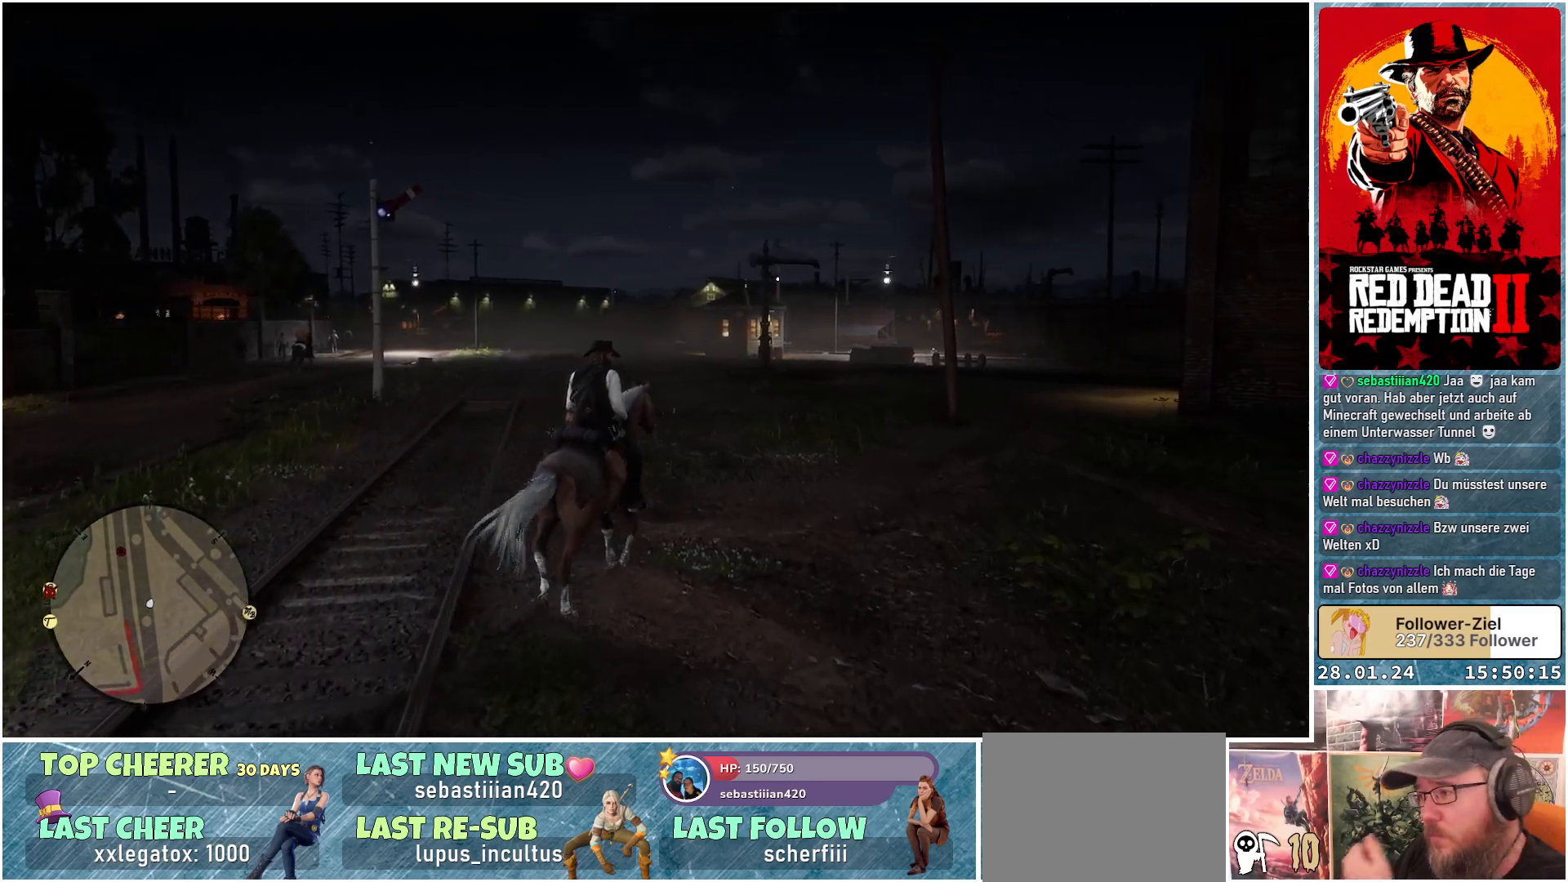
{"buttons": ["A"], "left_stick": "center", "right_stick": "center", "events": []}
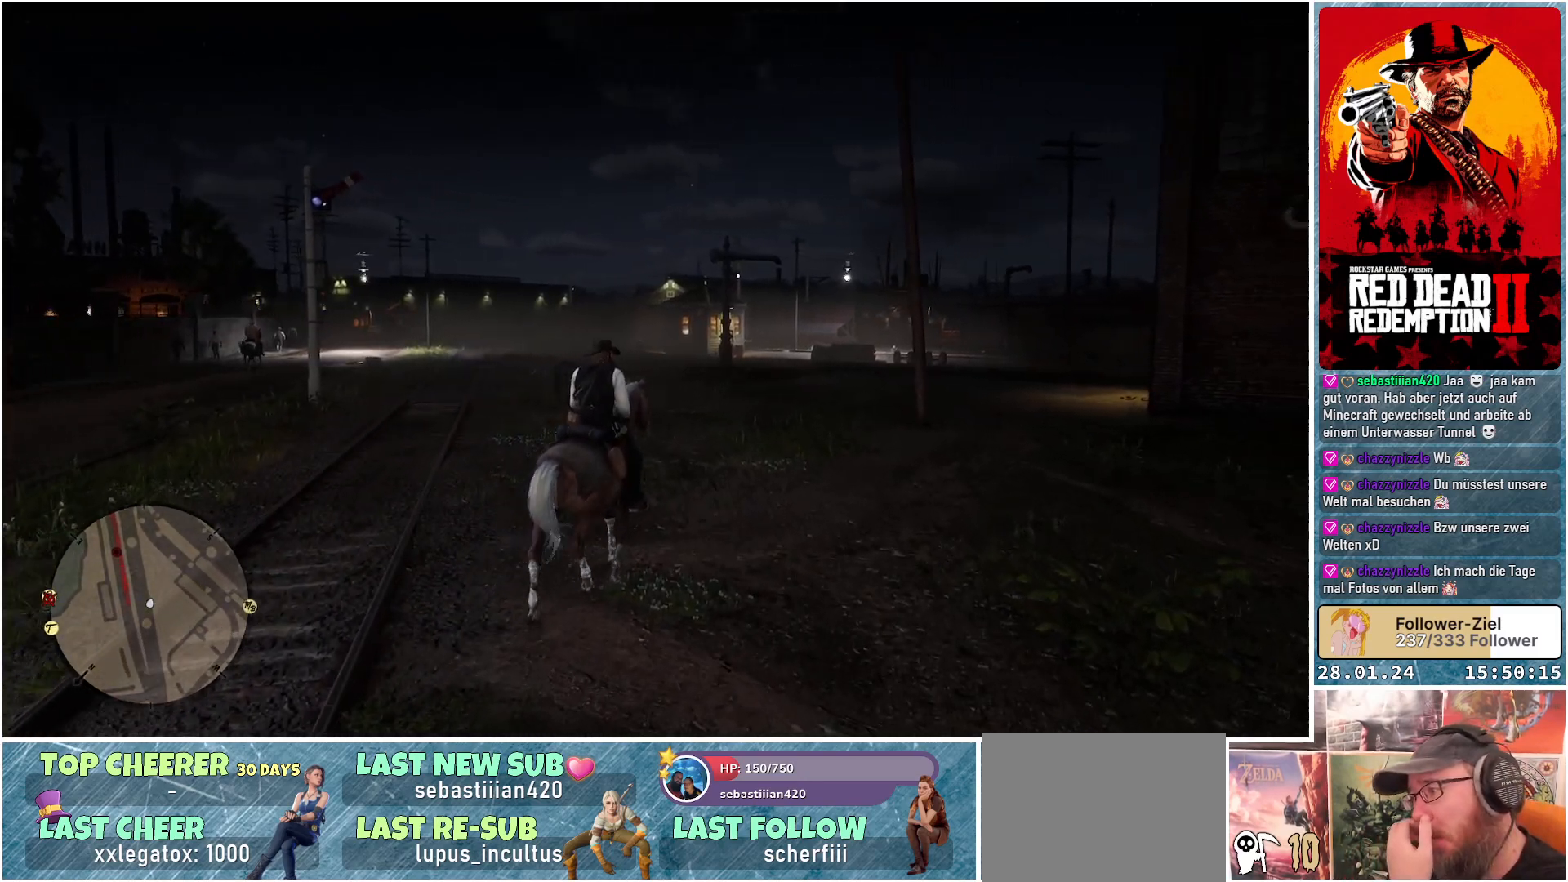
{"buttons": ["A"], "left_stick": "center", "right_stick": "center", "events": []}
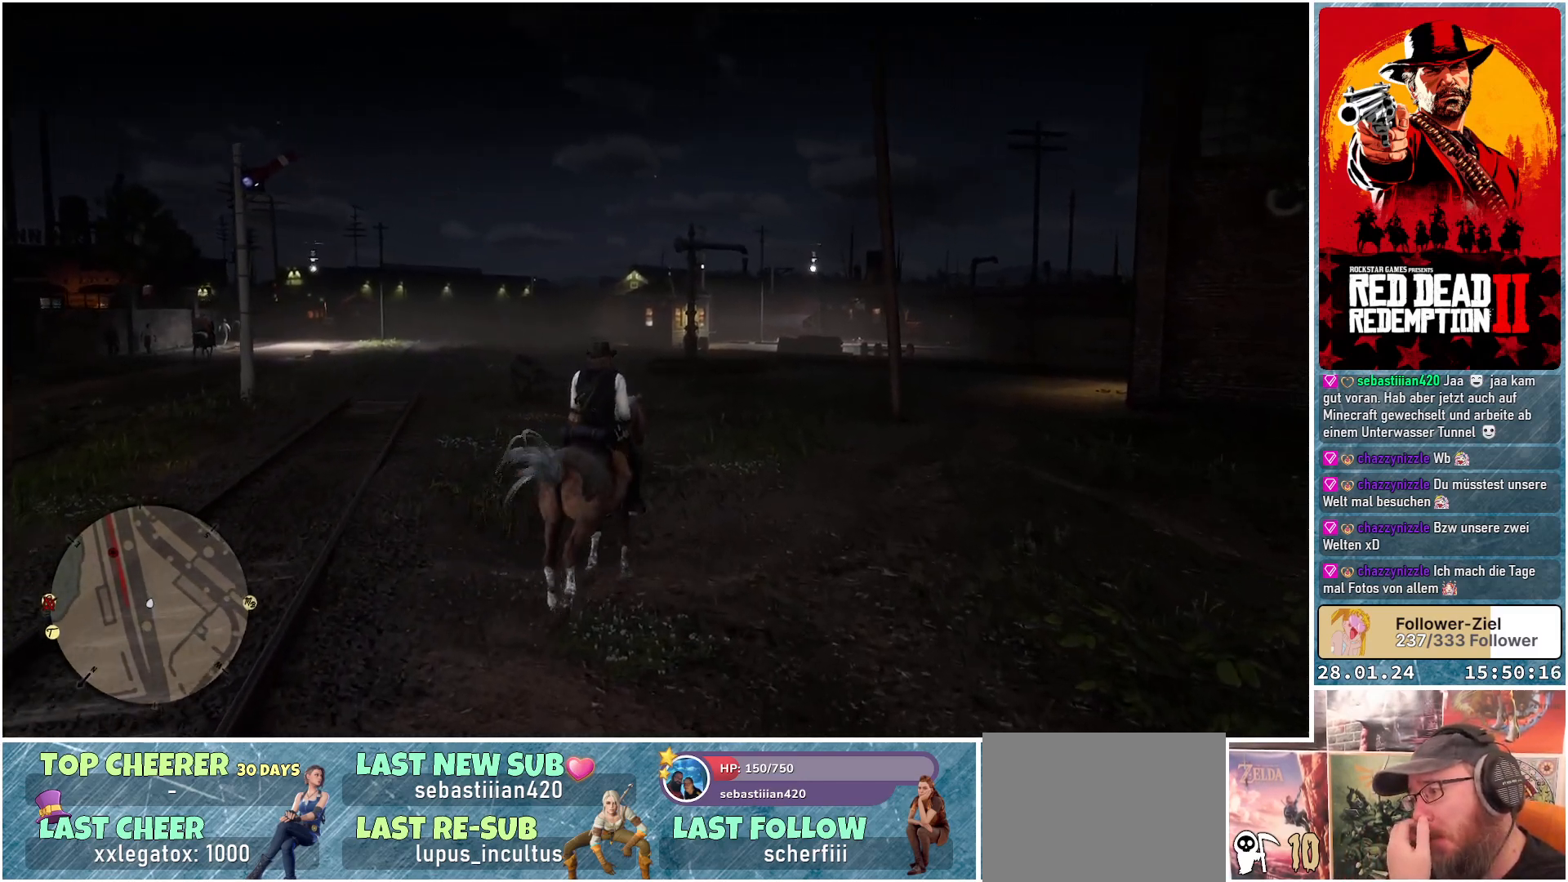
{"buttons": ["A"], "left_stick": "center", "right_stick": "center", "events": []}
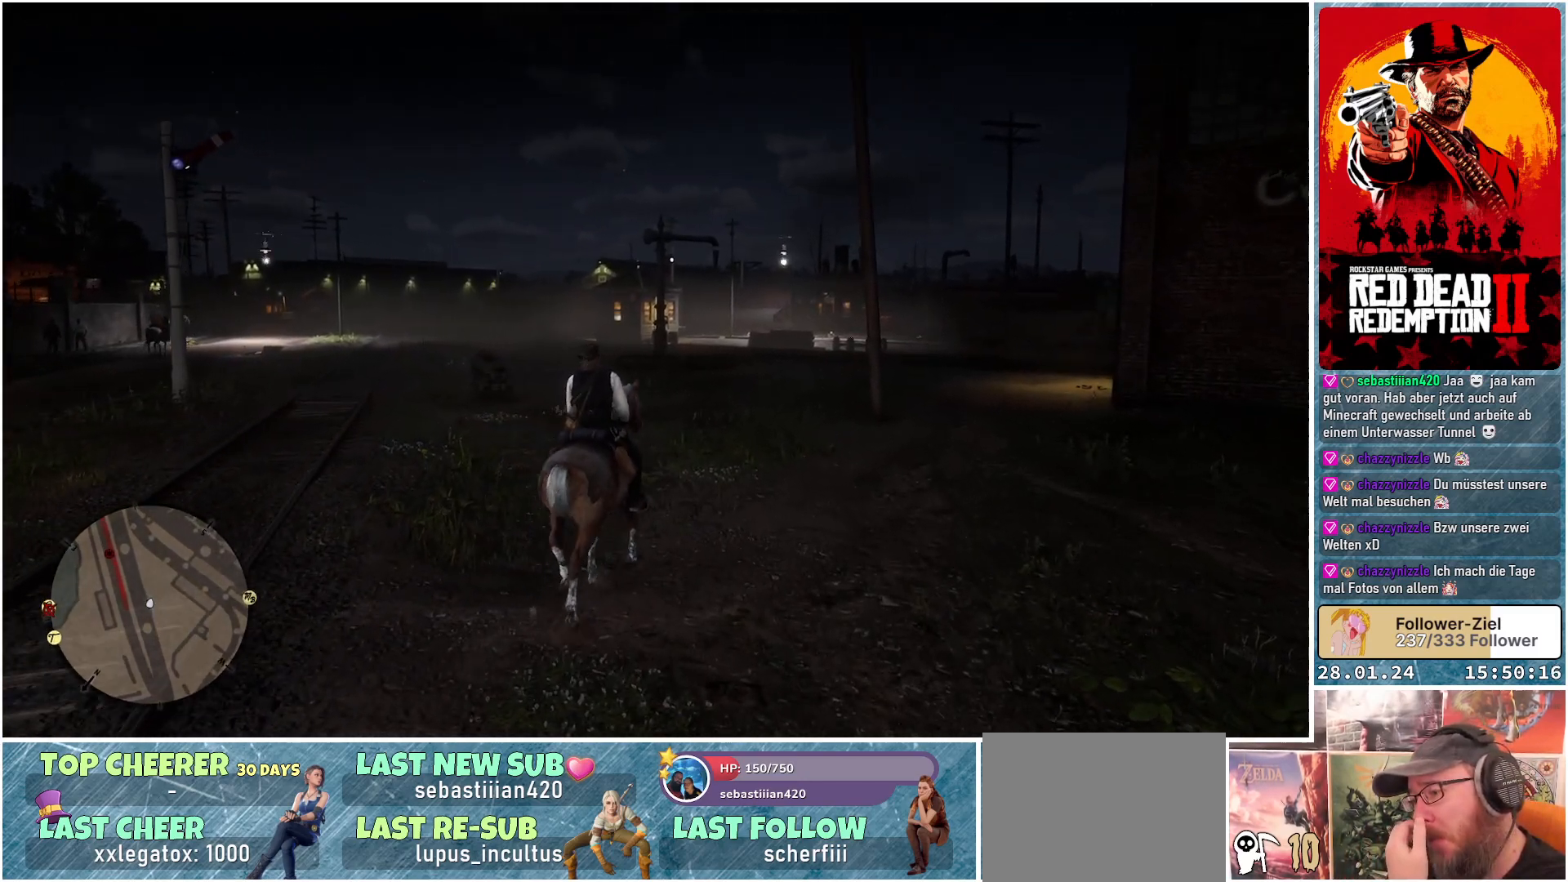
{"buttons": ["A"], "left_stick": "center", "right_stick": "center", "events": []}
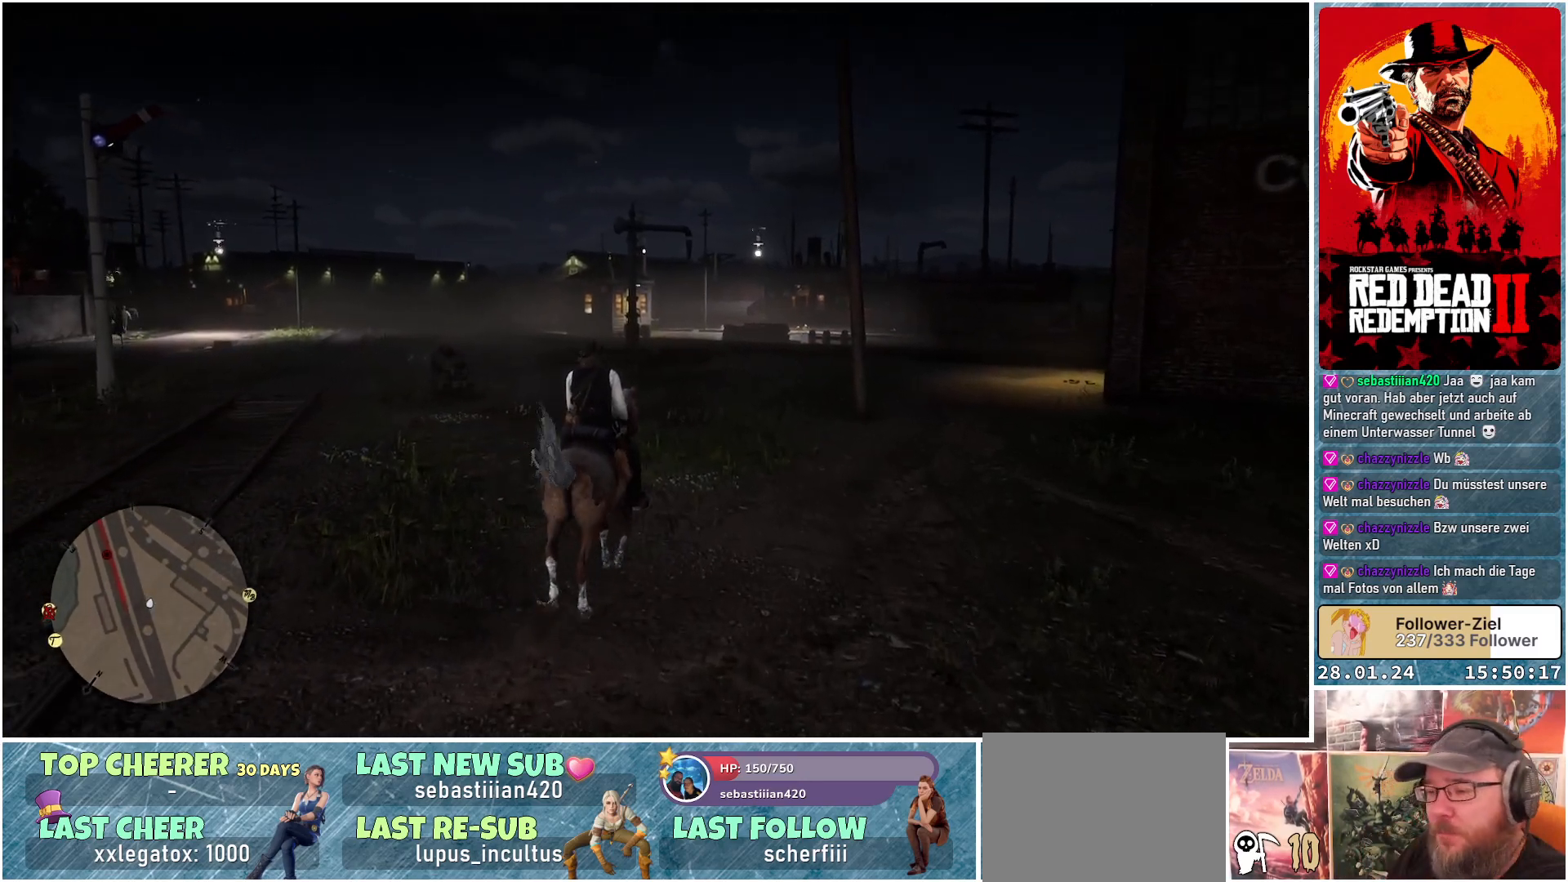
{"buttons": ["A"], "left_stick": "center", "right_stick": "center", "events": []}
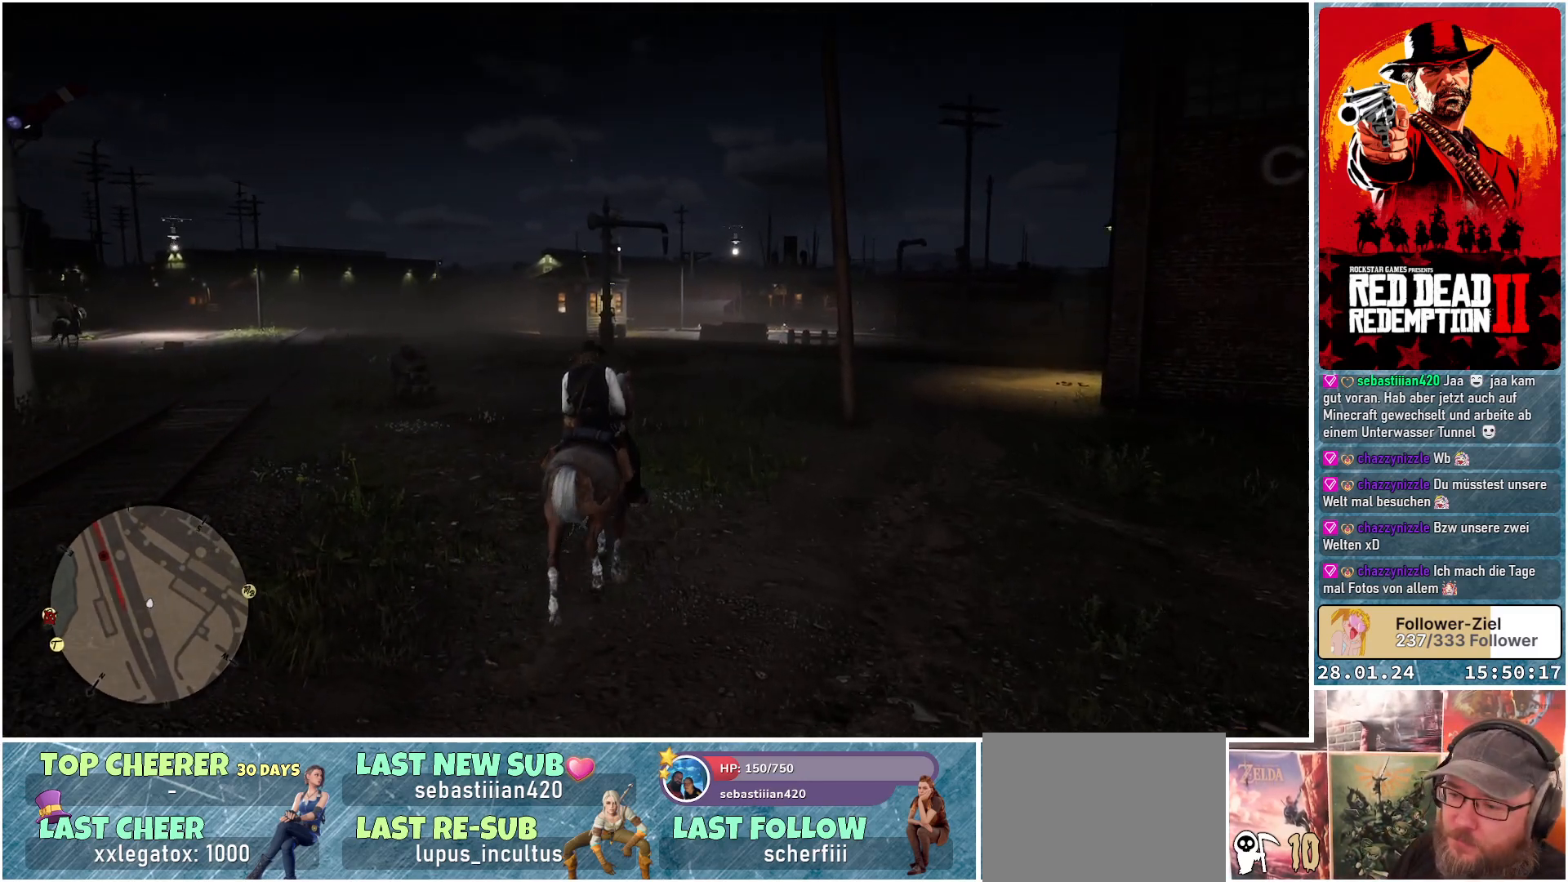
{"buttons": ["A"], "left_stick": "left", "right_stick": "center", "events": [[317, "left_stick", "left"]]}
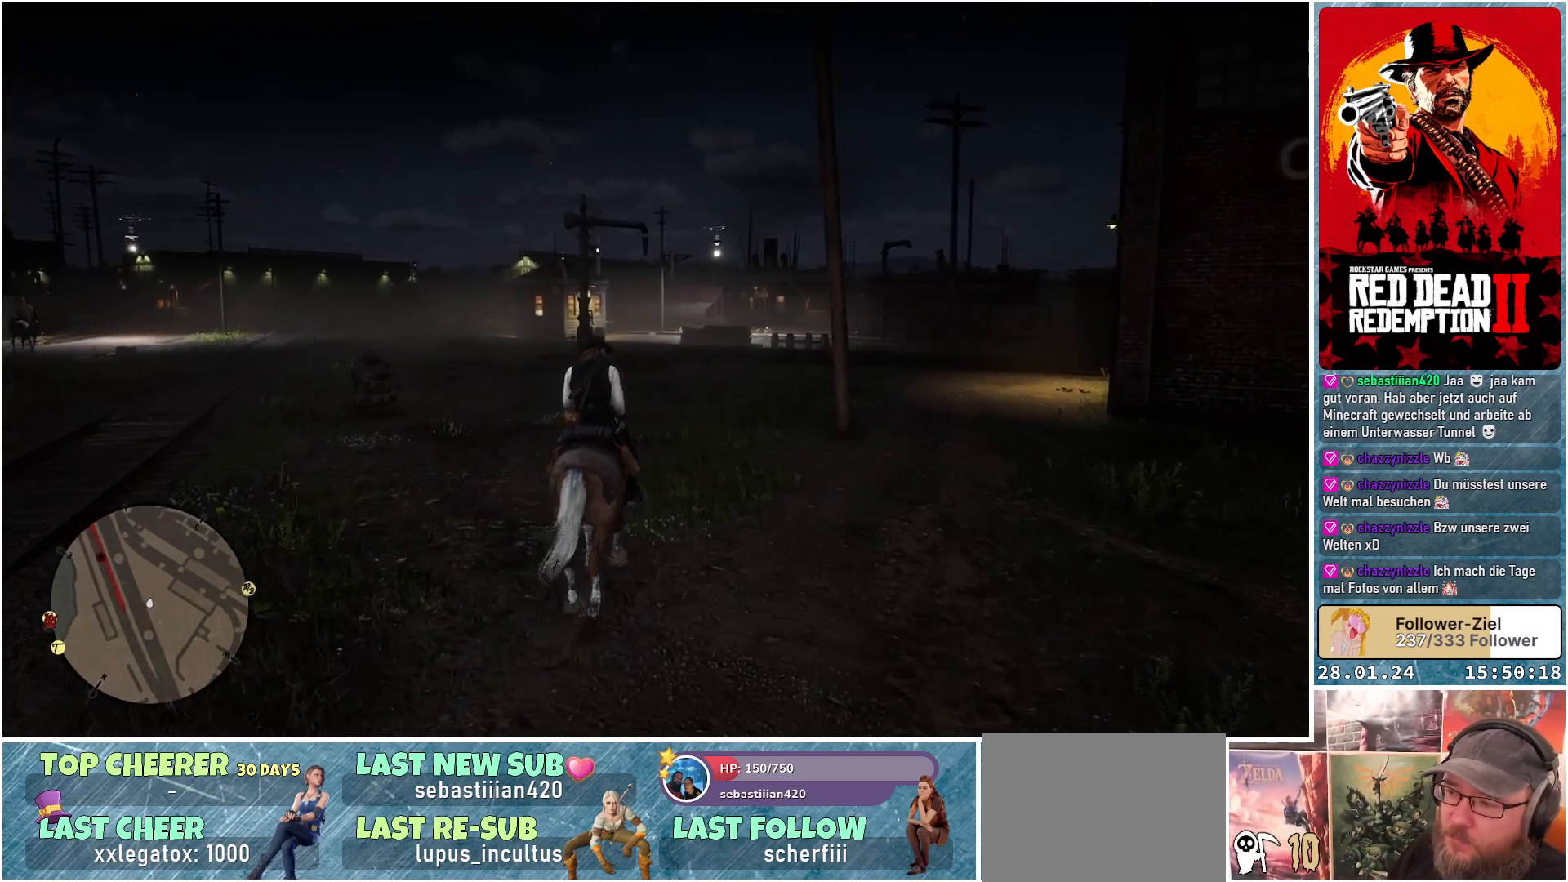
{"buttons": ["A"], "left_stick": "center", "right_stick": "center", "events": [[33, "left_stick", "center"]]}
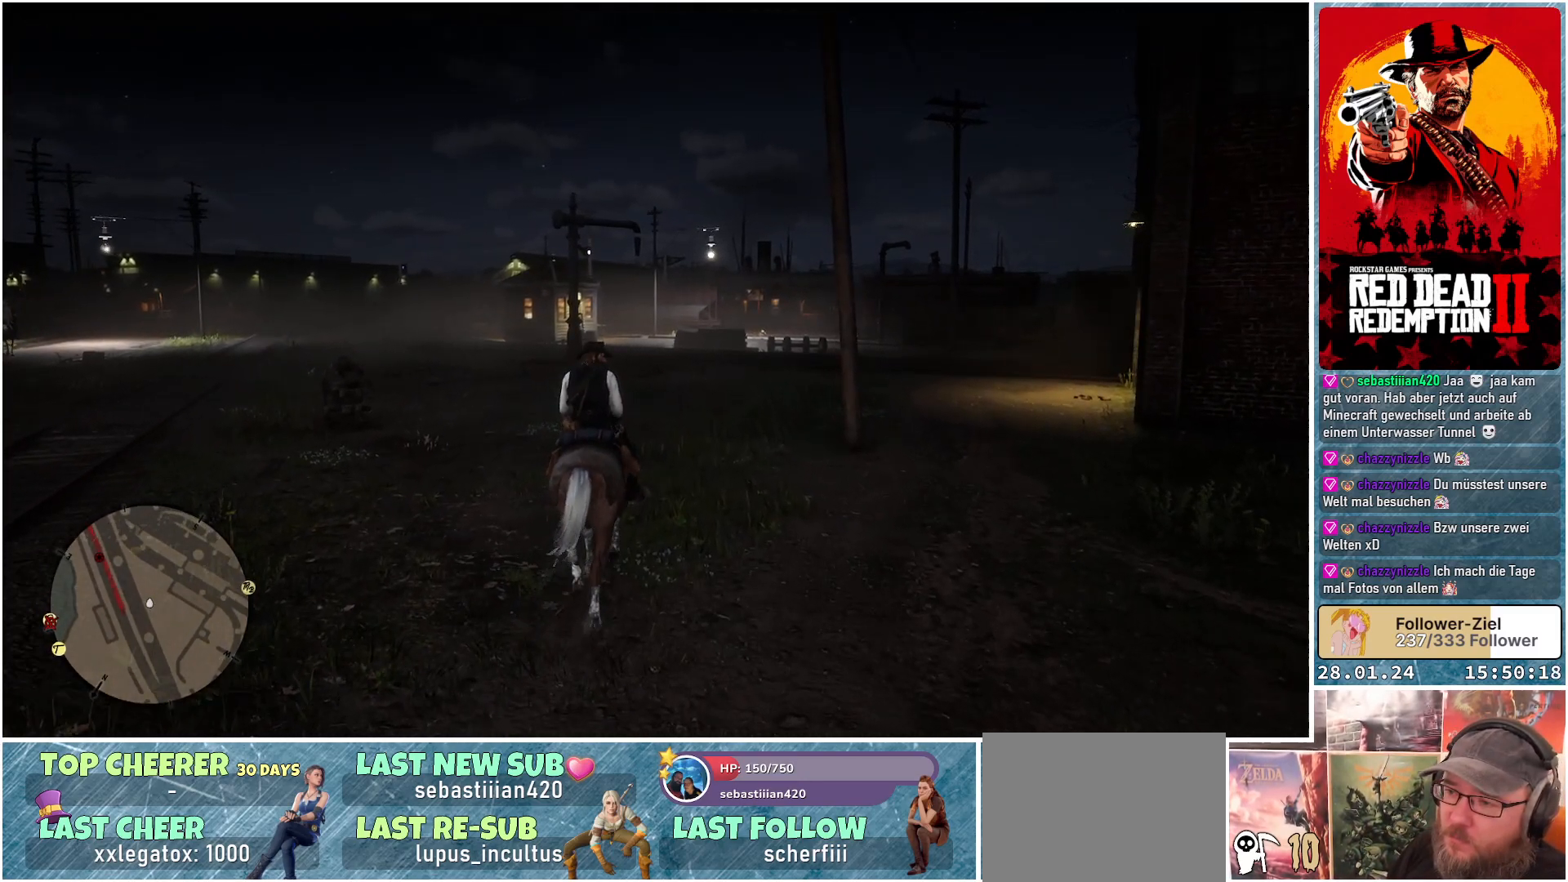
{"buttons": ["A"], "left_stick": "center", "right_stick": "center", "events": [[134, "left_stick", "left"], [334, "left_stick", "center"]]}
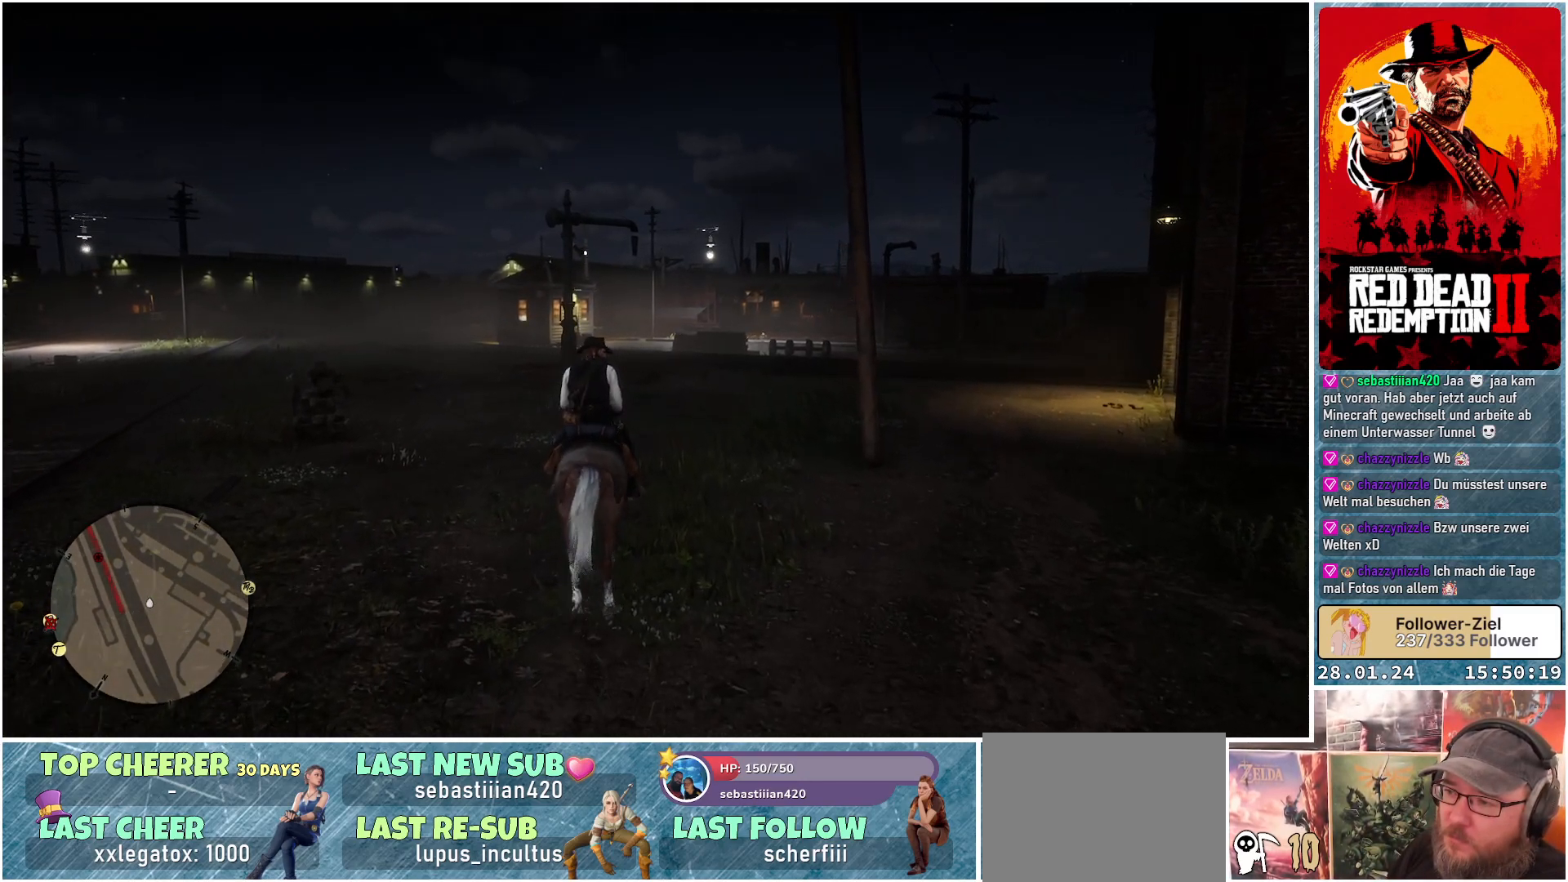
{"buttons": ["A"], "left_stick": "left", "right_stick": "center", "events": [[283, "left_stick", "left"]]}
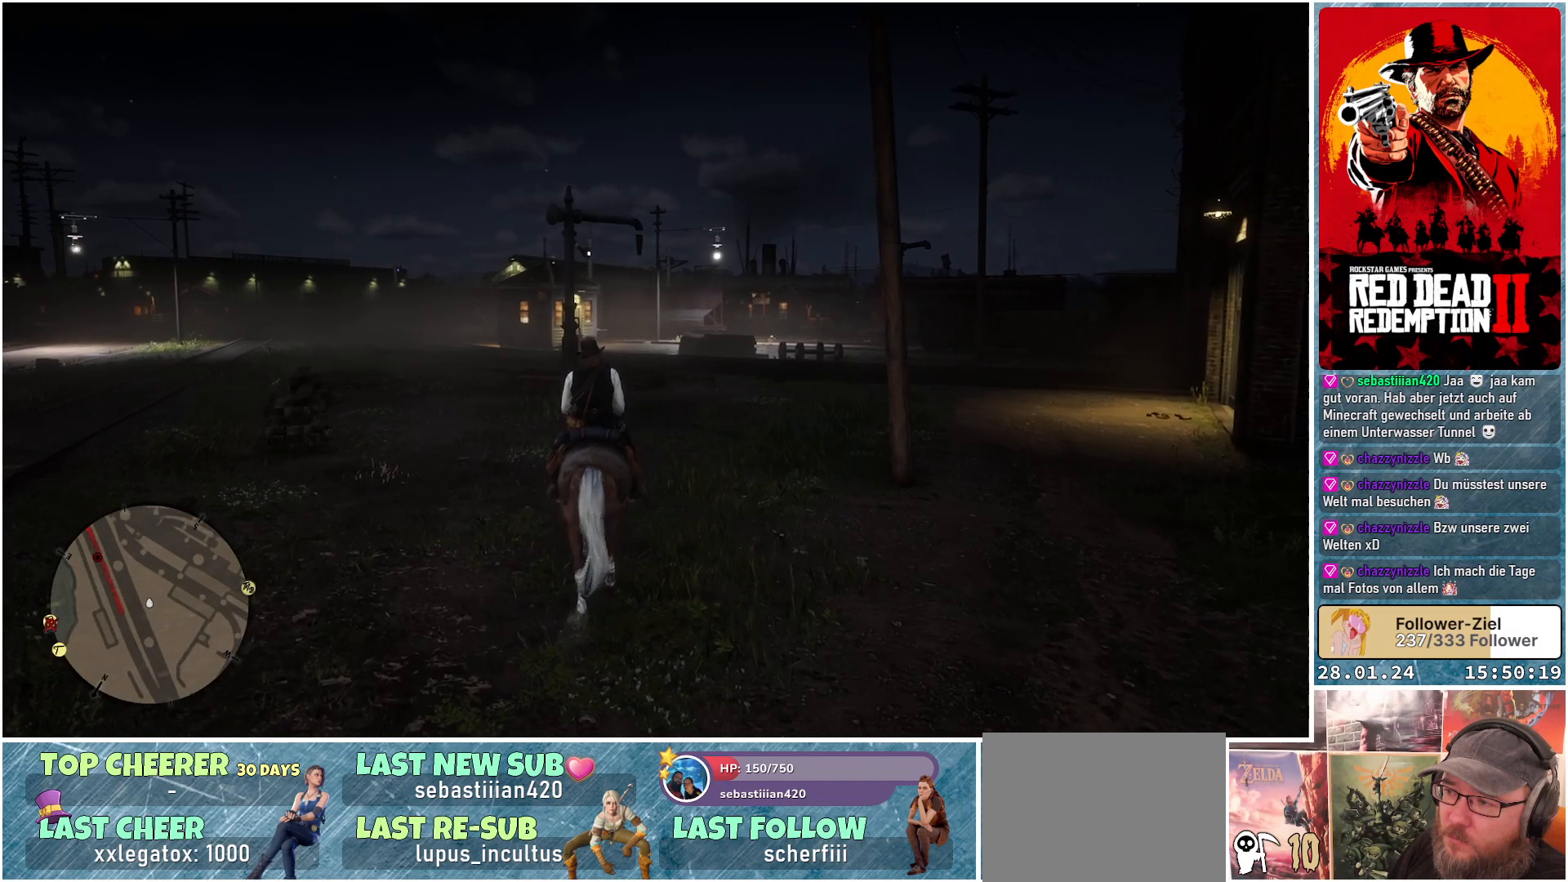
{"buttons": ["A"], "left_stick": "center", "right_stick": "center", "events": [[134, "left_stick", "center"]]}
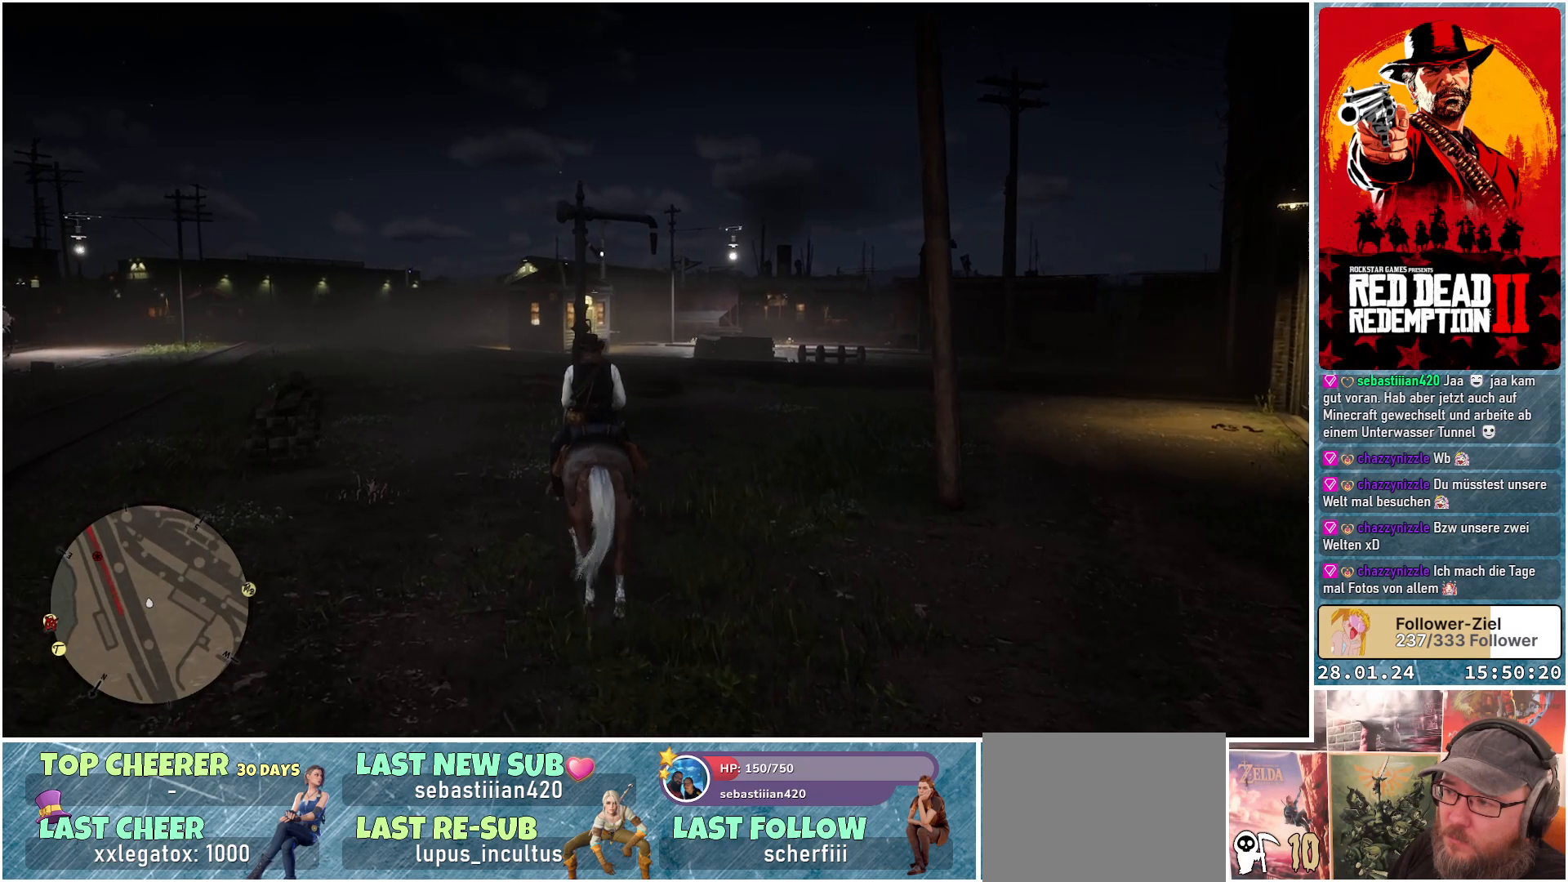
{"buttons": ["A"], "left_stick": "center", "right_stick": "center", "events": []}
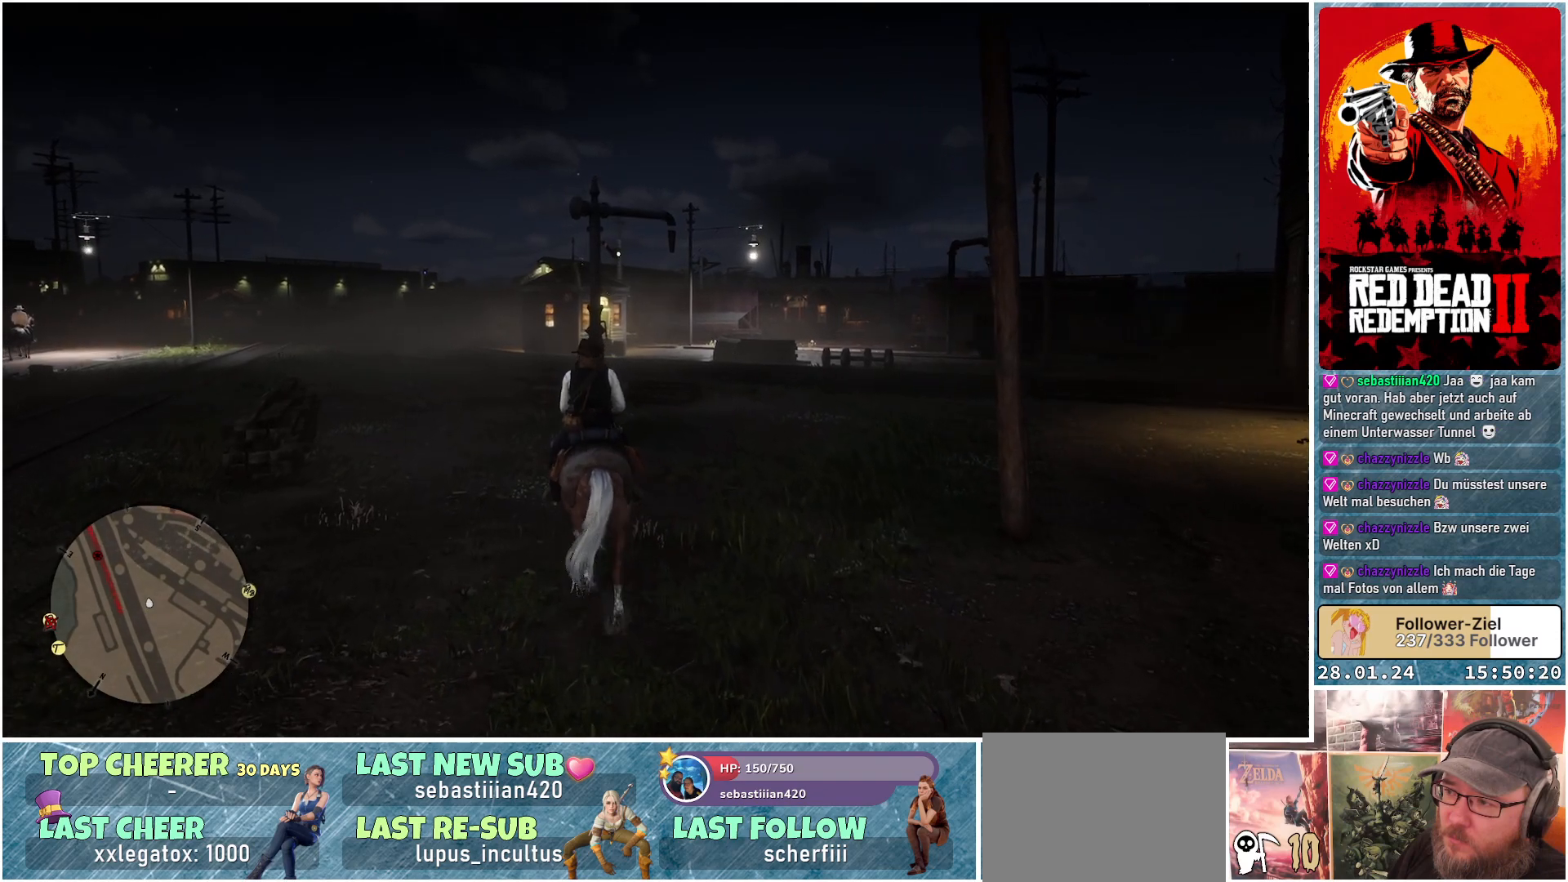
{"buttons": ["A"], "left_stick": "center", "right_stick": "center", "events": []}
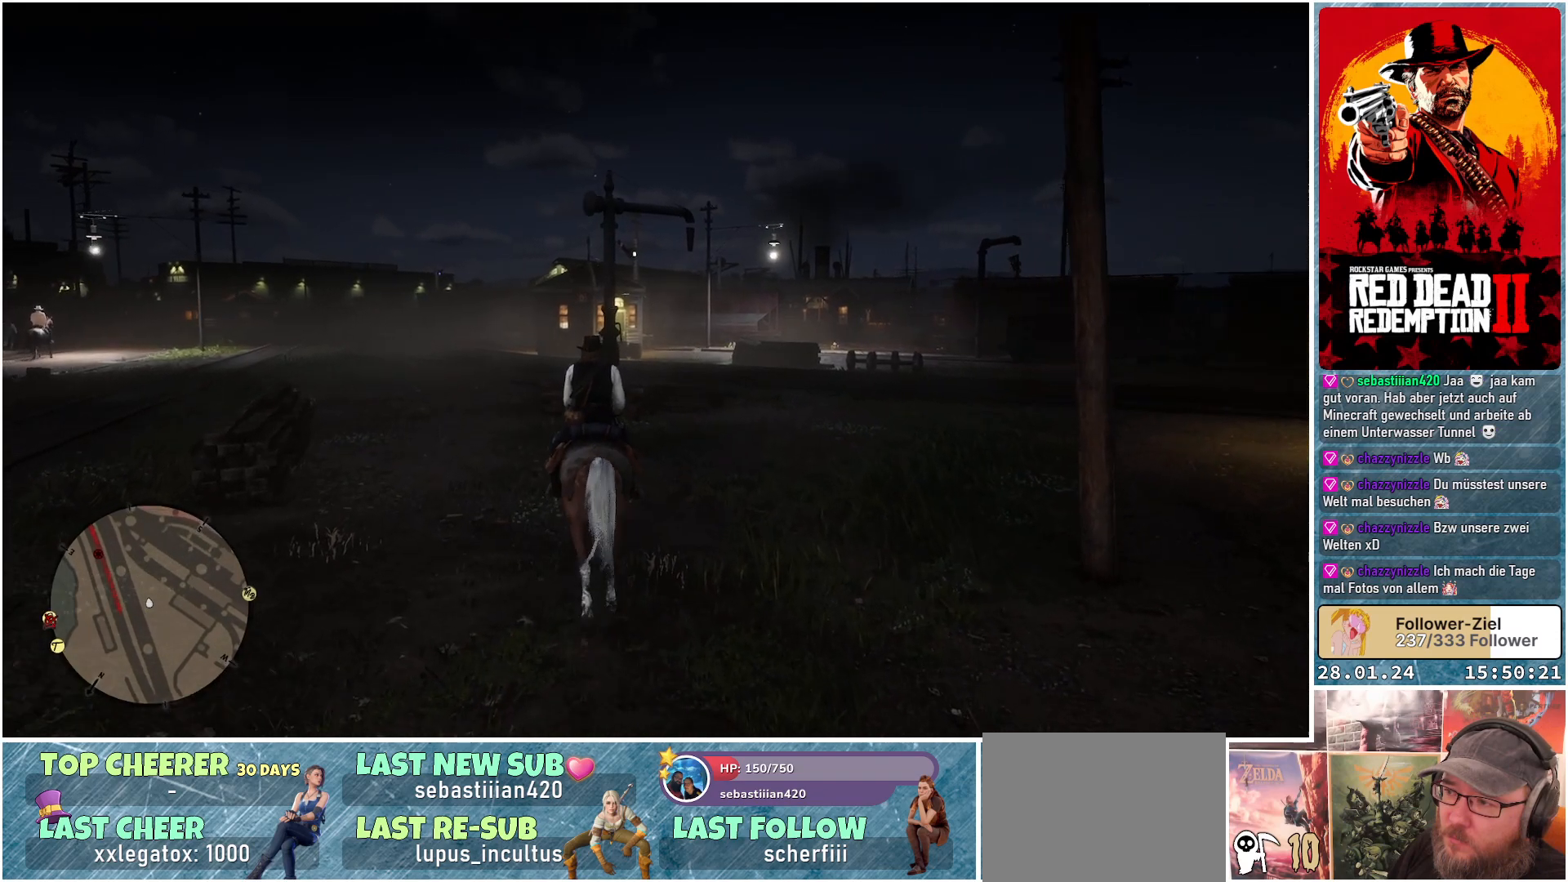
{"buttons": ["A"], "left_stick": "center", "right_stick": "center", "events": []}
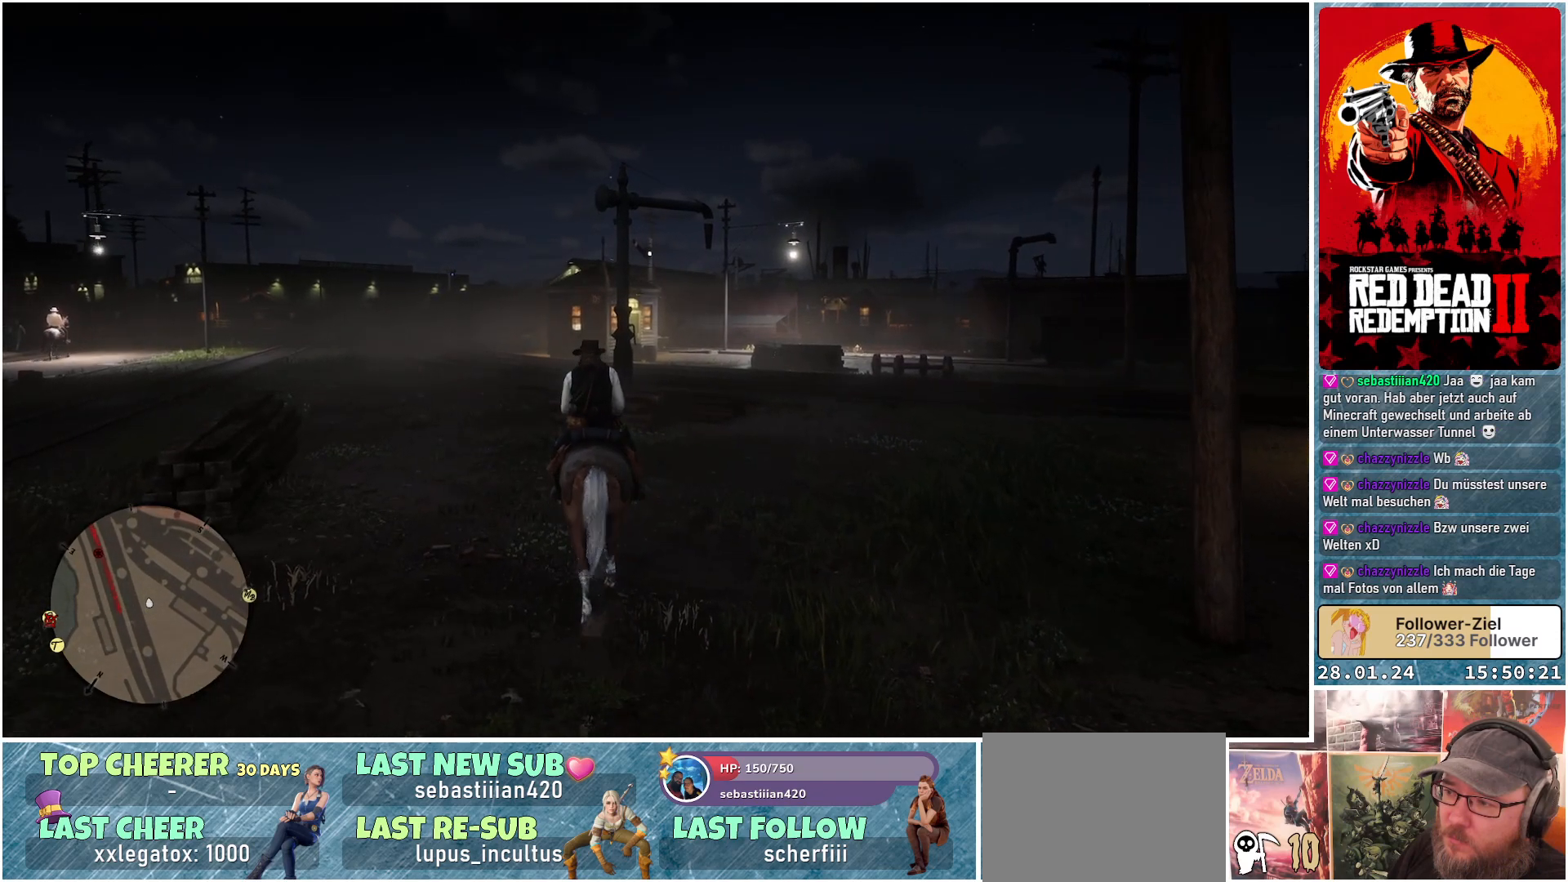
{"buttons": ["A"], "left_stick": "up-left", "right_stick": "center", "events": [[317, "left_stick", "up-left"]]}
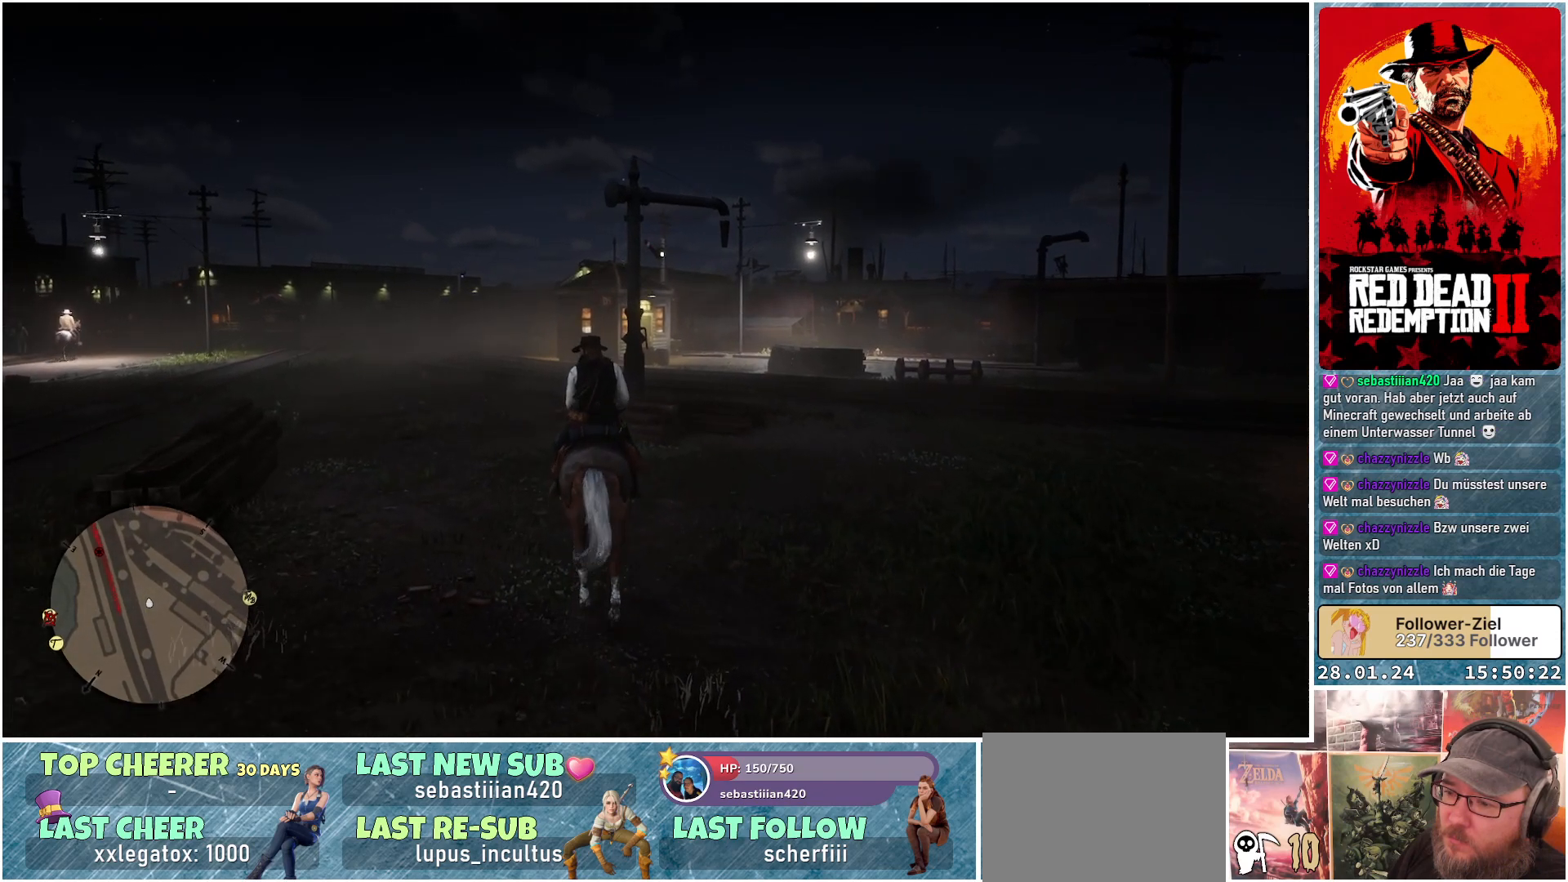
{"buttons": ["A"], "left_stick": "up-left", "right_stick": "center", "events": []}
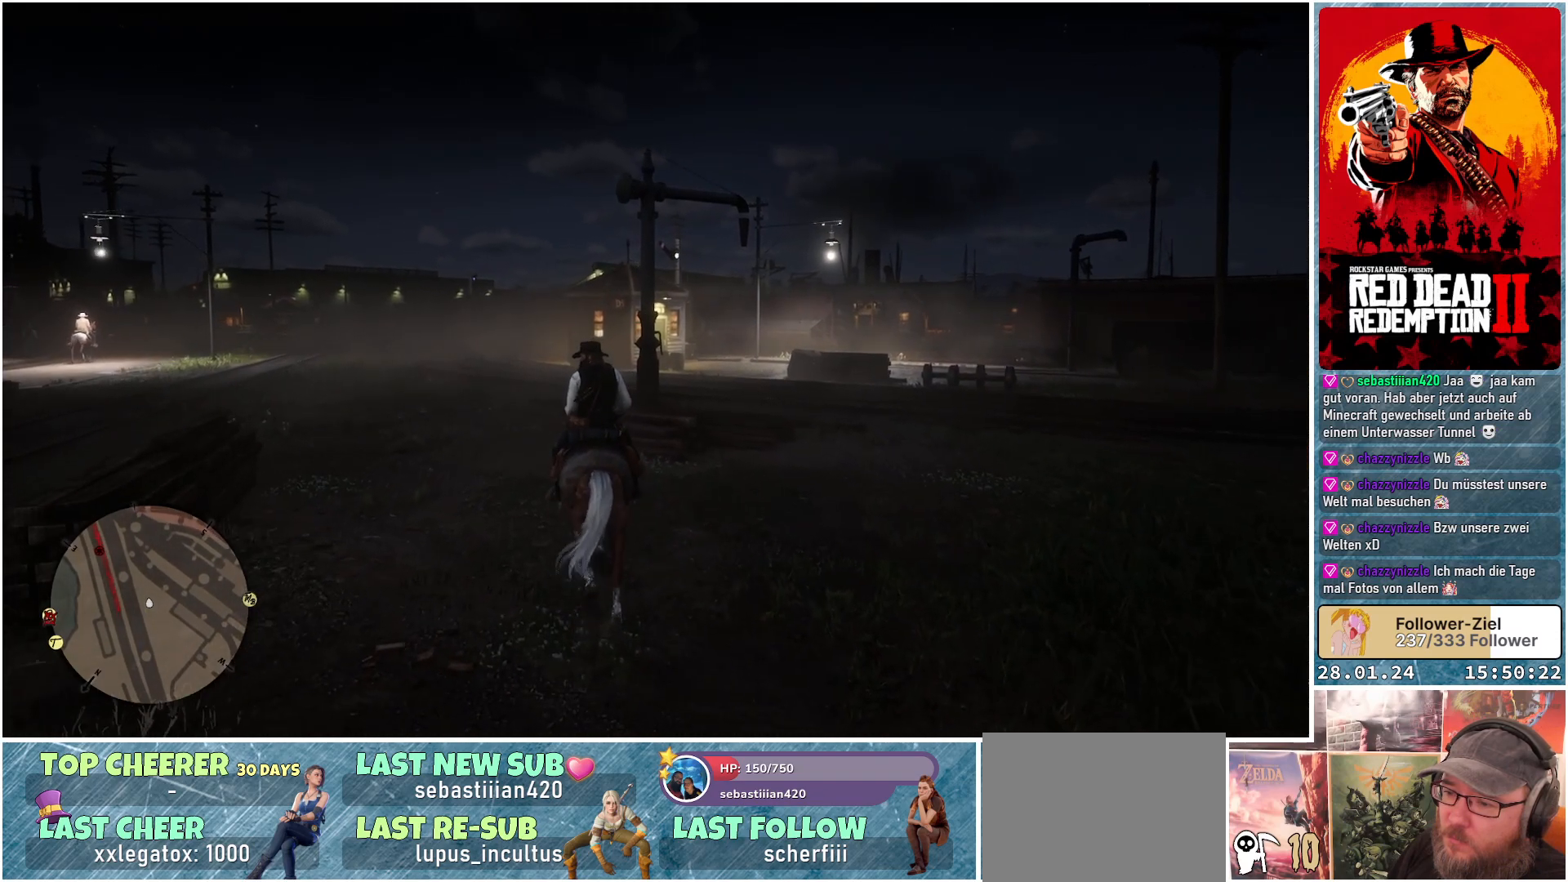
{"buttons": ["A"], "left_stick": "up-left", "right_stick": "center", "events": []}
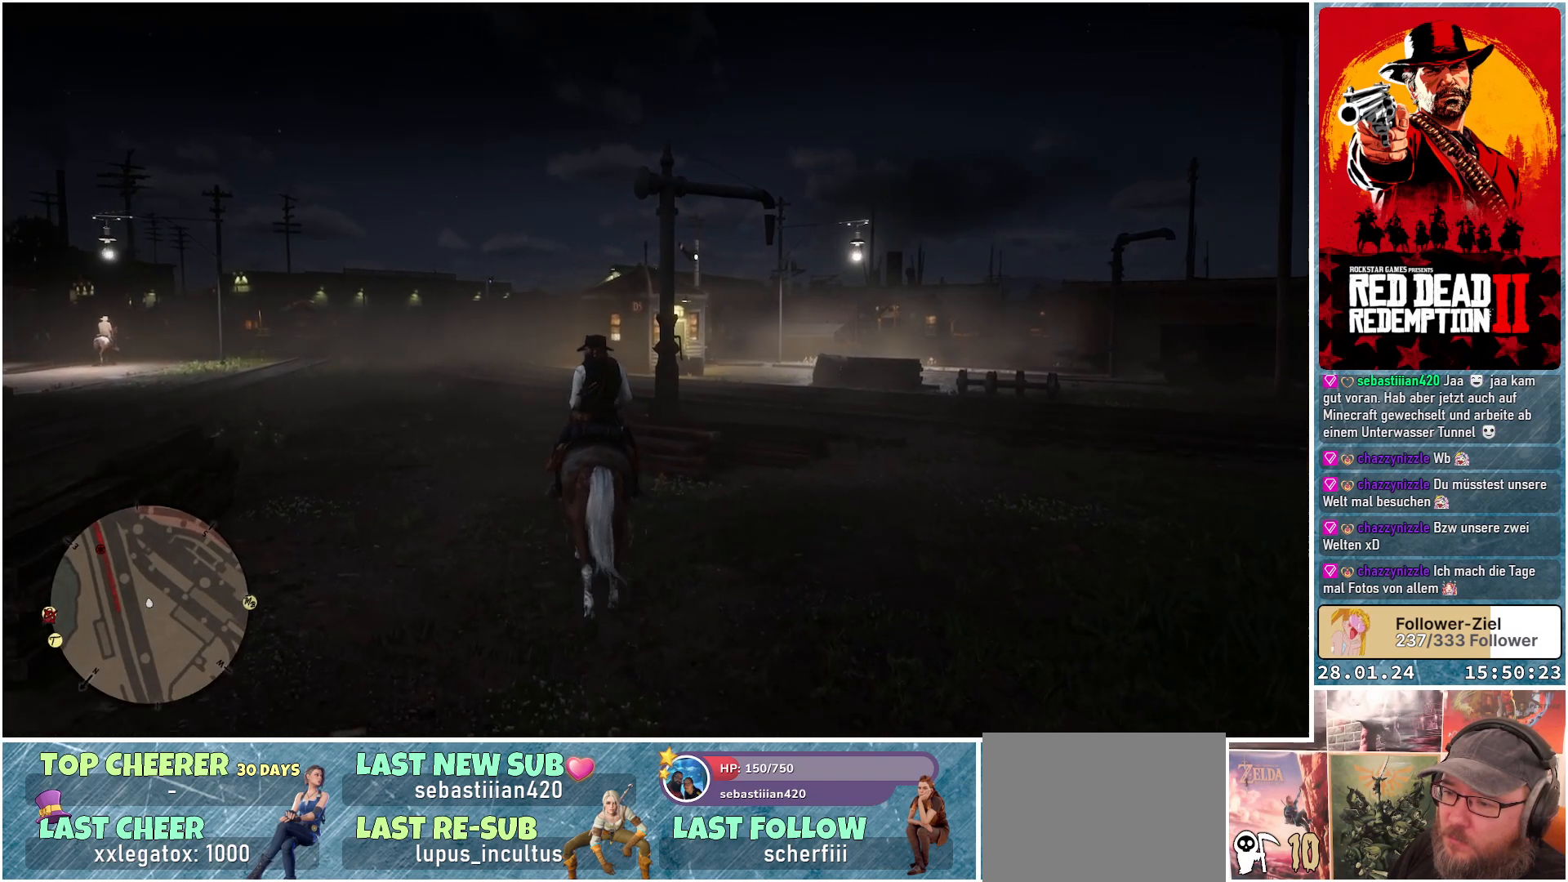
{"buttons": ["A"], "left_stick": "left", "right_stick": "center", "events": [[133, "left_stick", "left"]]}
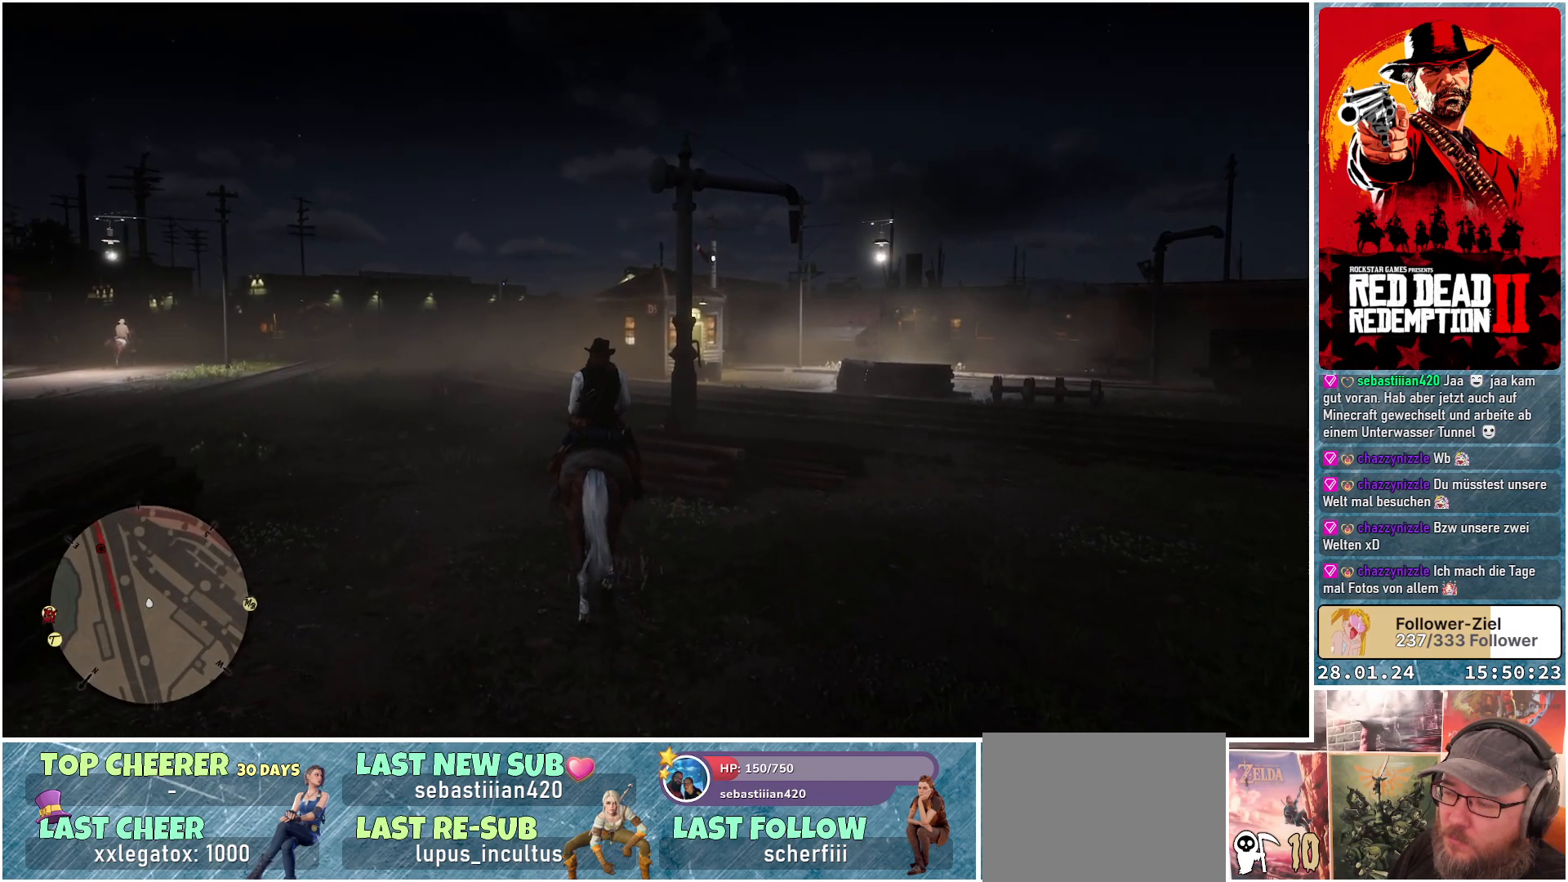
{"buttons": ["A"], "left_stick": "left", "right_stick": "center", "events": []}
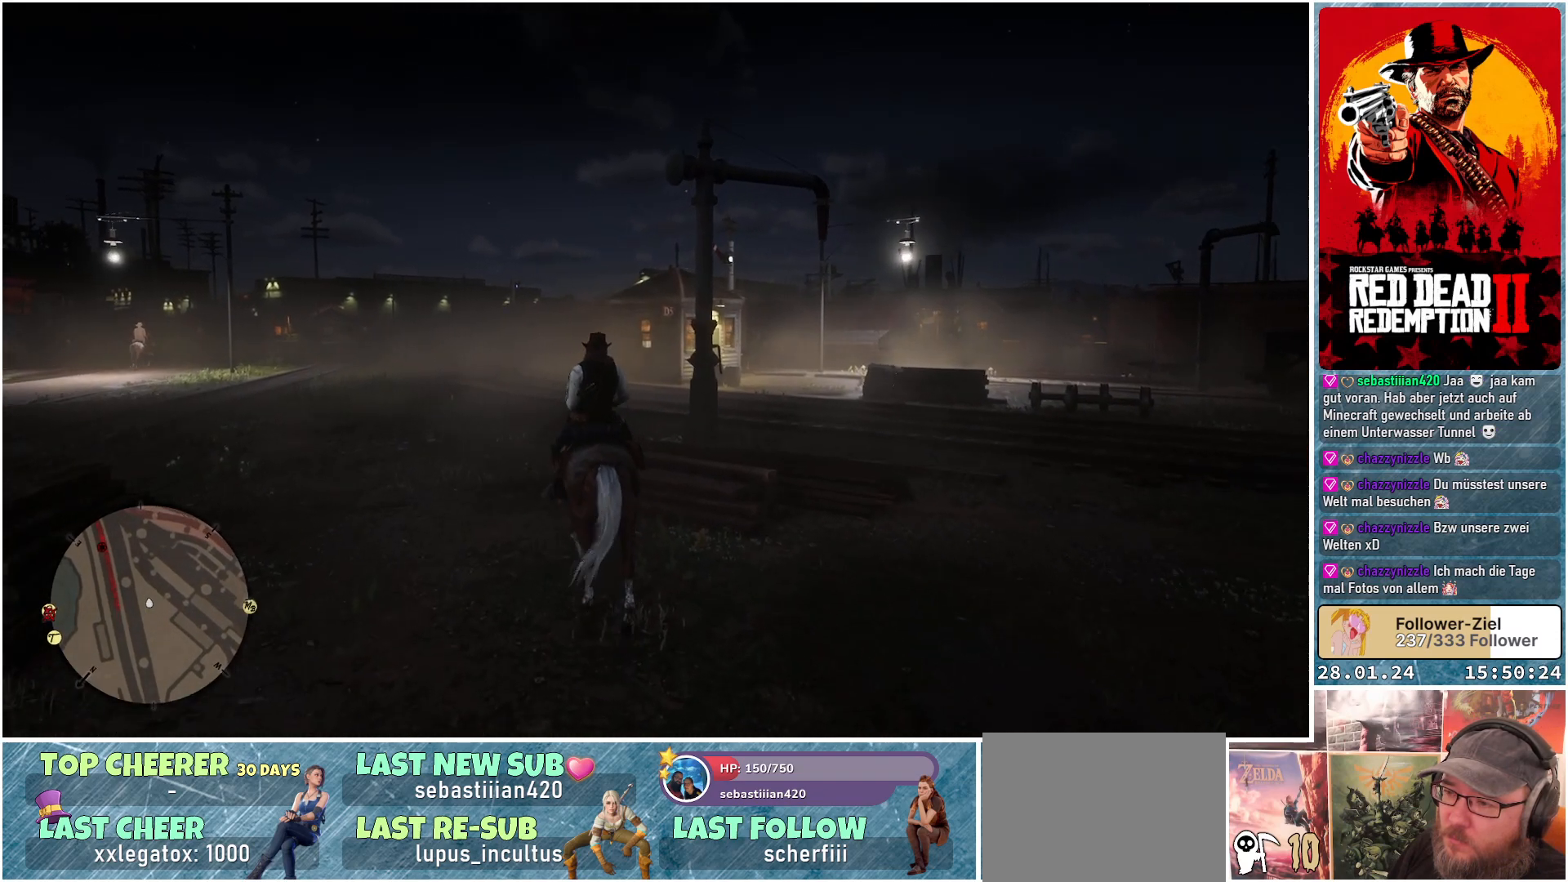
{"buttons": ["A"], "left_stick": "center", "right_stick": "center", "events": [[400, "left_stick", "center"]]}
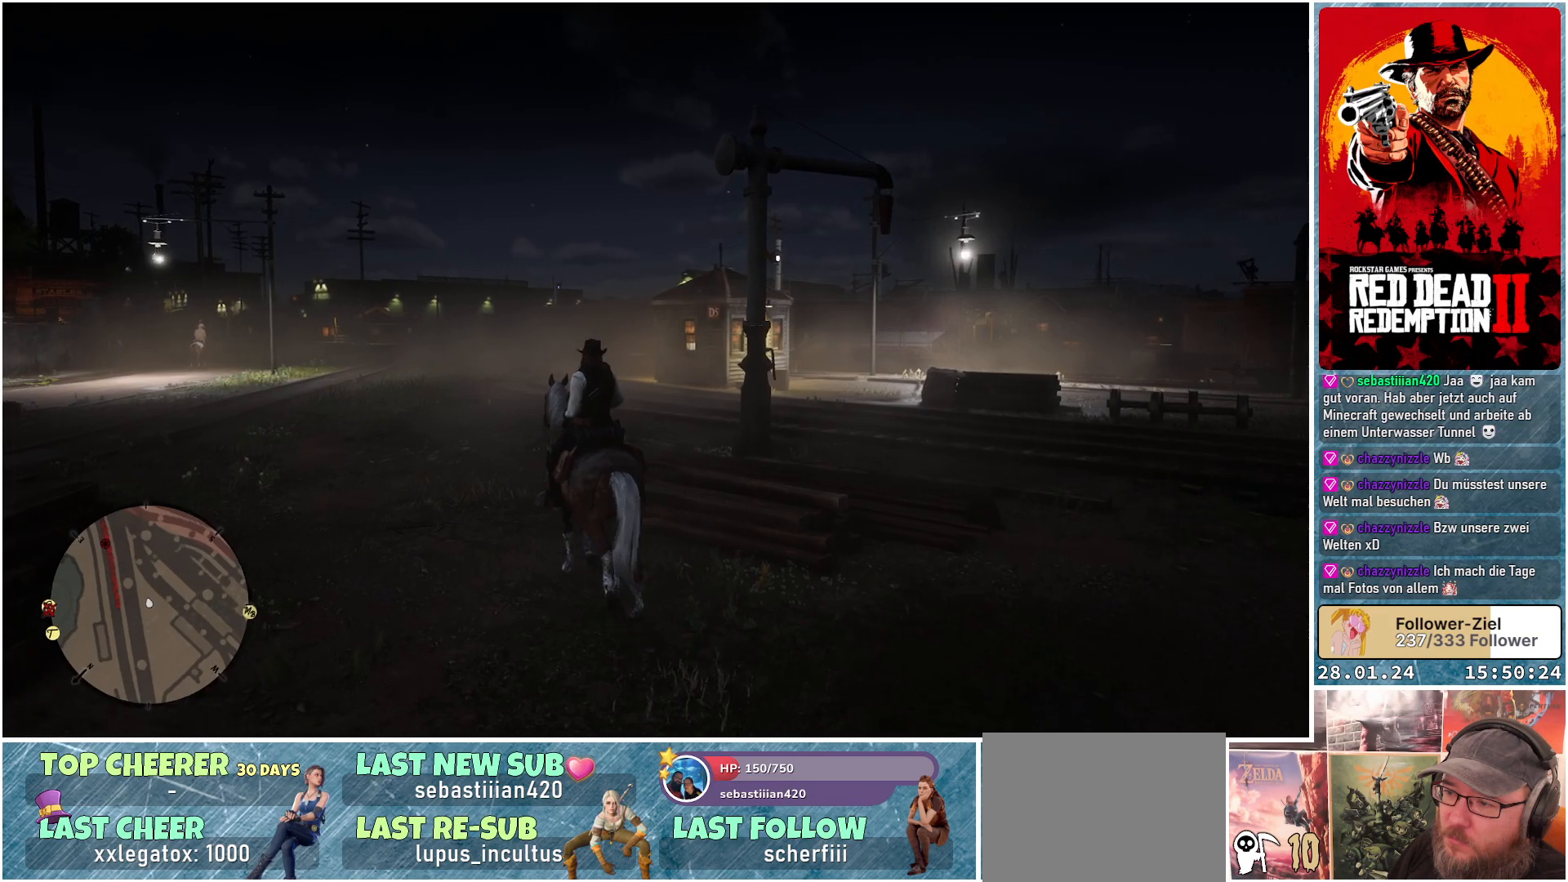
{"buttons": ["A"], "left_stick": "center", "right_stick": "center", "events": []}
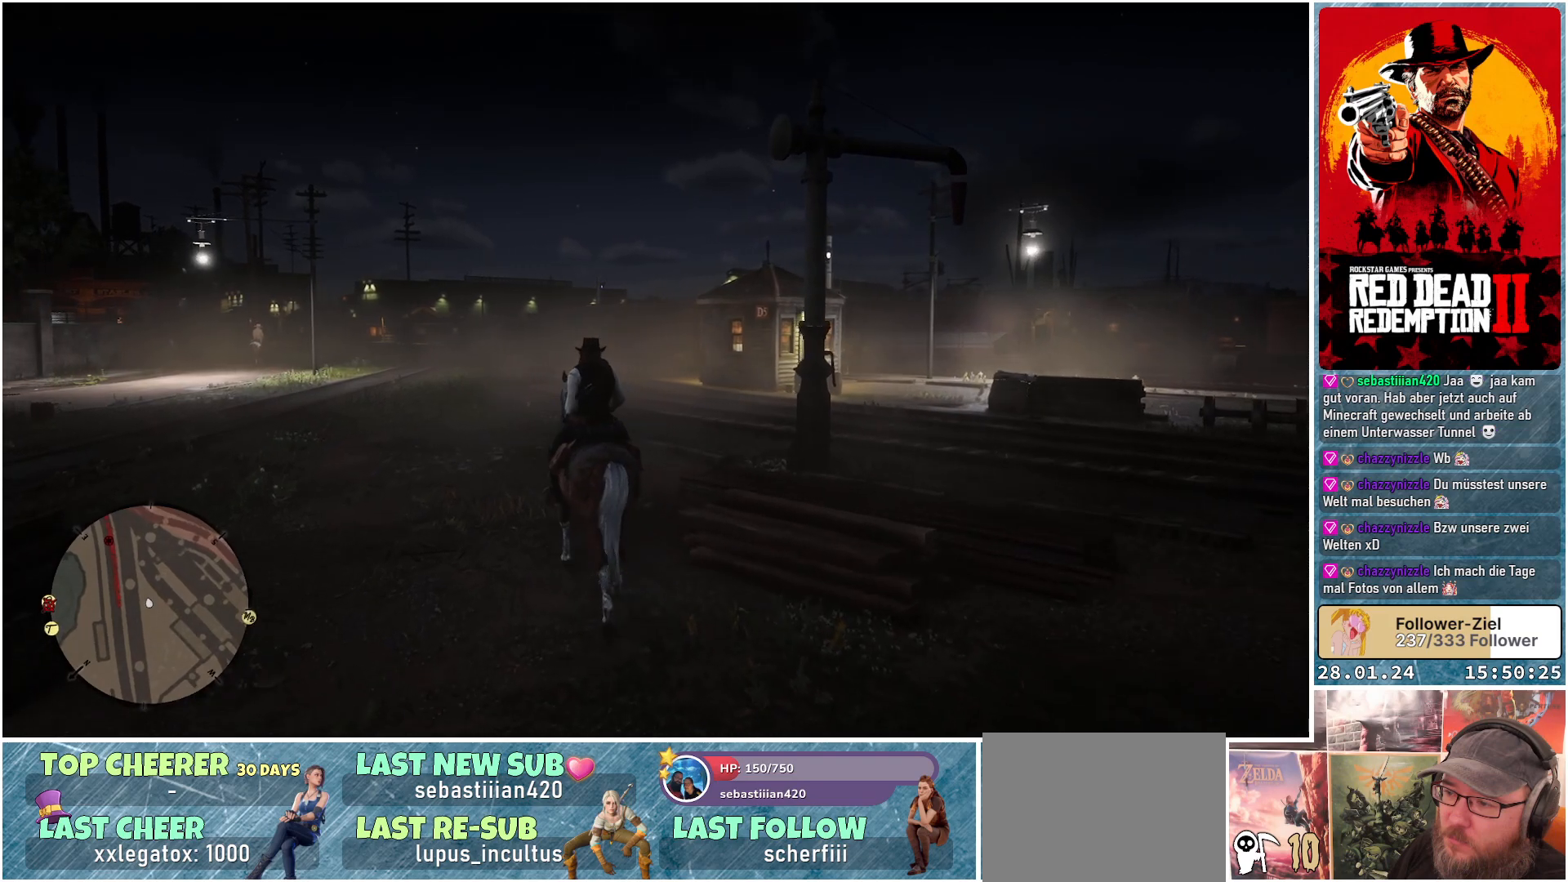
{"buttons": ["A"], "left_stick": "center", "right_stick": "center", "events": []}
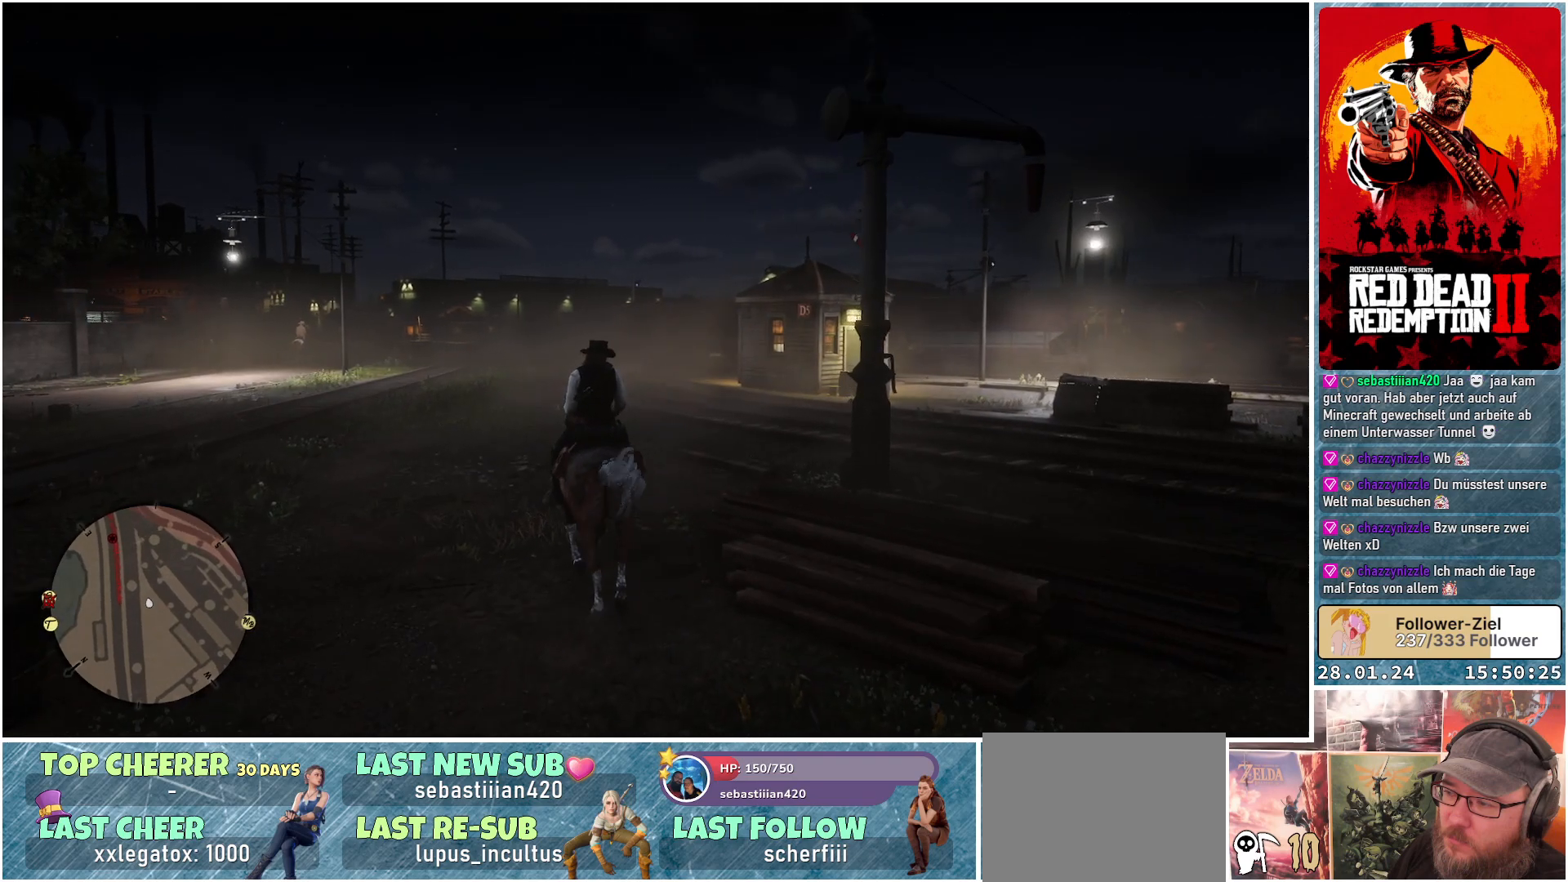
{"buttons": ["START"], "left_stick": "center", "right_stick": "center", "events": [[167, "A", "up"], [501, "START", "down"]]}
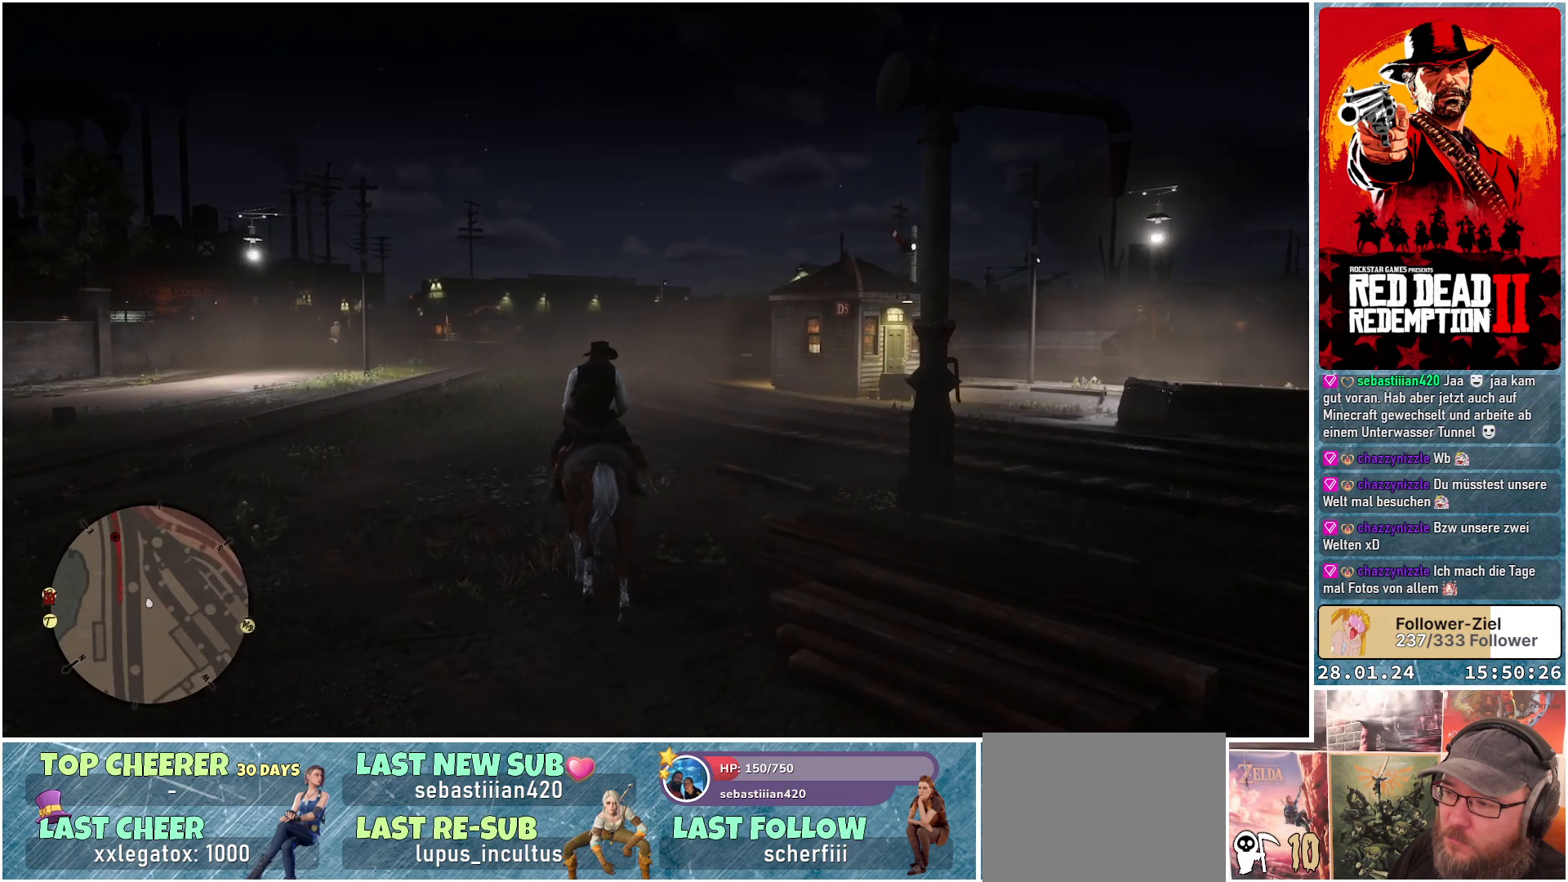
{"buttons": ["START"], "left_stick": "center", "right_stick": "center", "events": []}